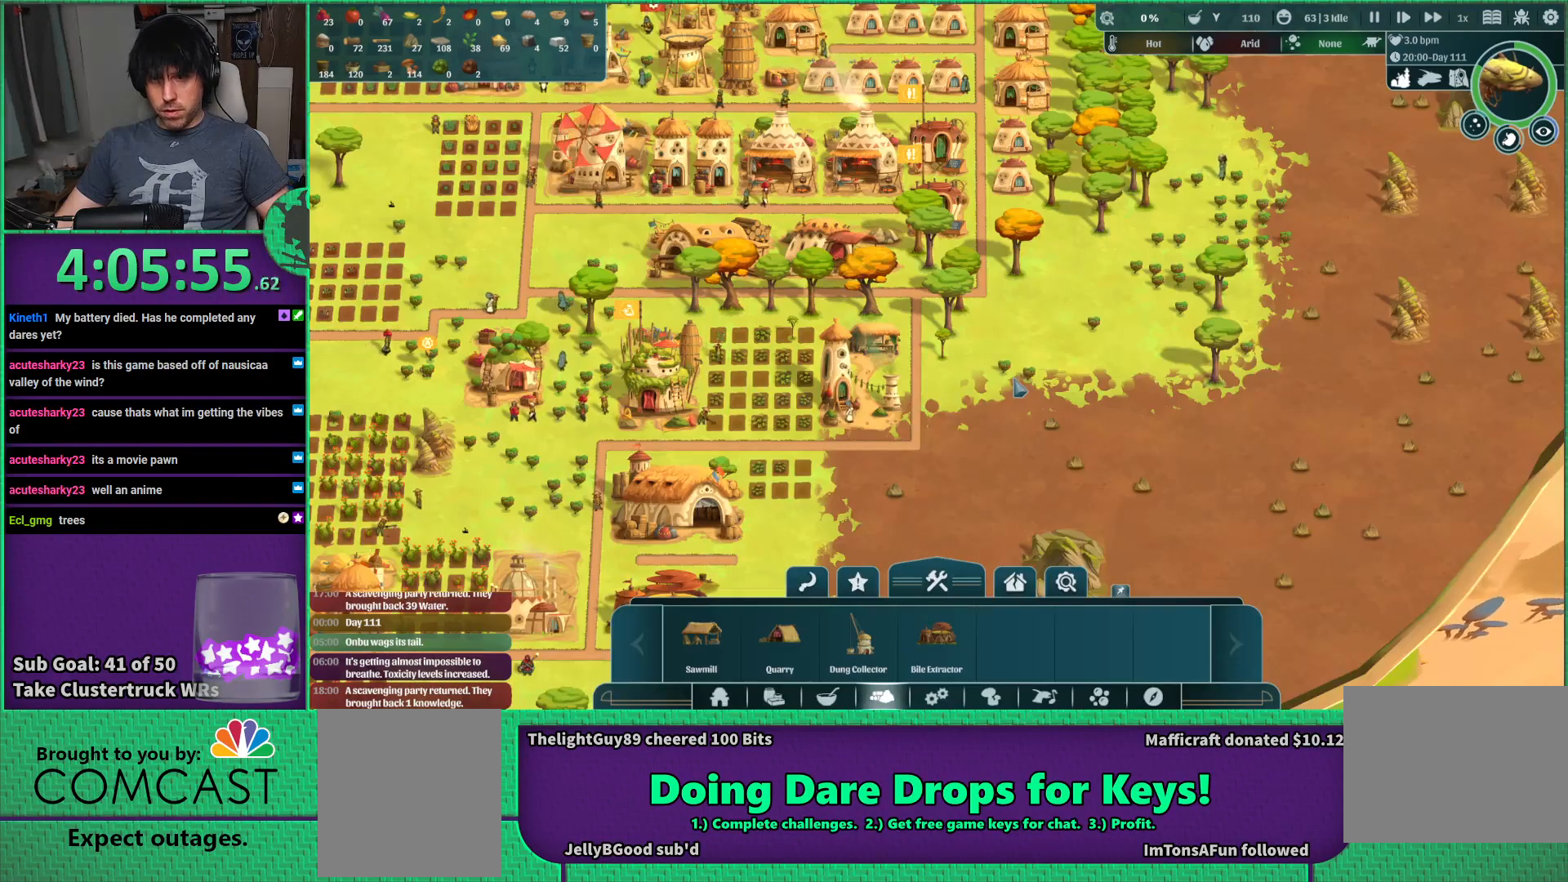
Gameplay with keyboard; each line is a JSON object with the keys held at the frame after it. "events" lists presses ("down") and releases ("up") of "a", "d", "e", "s", "shift", "space" and "w" between this image and that frame as [ms after this image, input, new state], when the widget could be followed in between. No other keys are recorded. Mouse input is not recorded.
{"keys": ["a"], "events": [[267, "s", "down"], [417, "a", "down"], [500, "s", "up"]]}
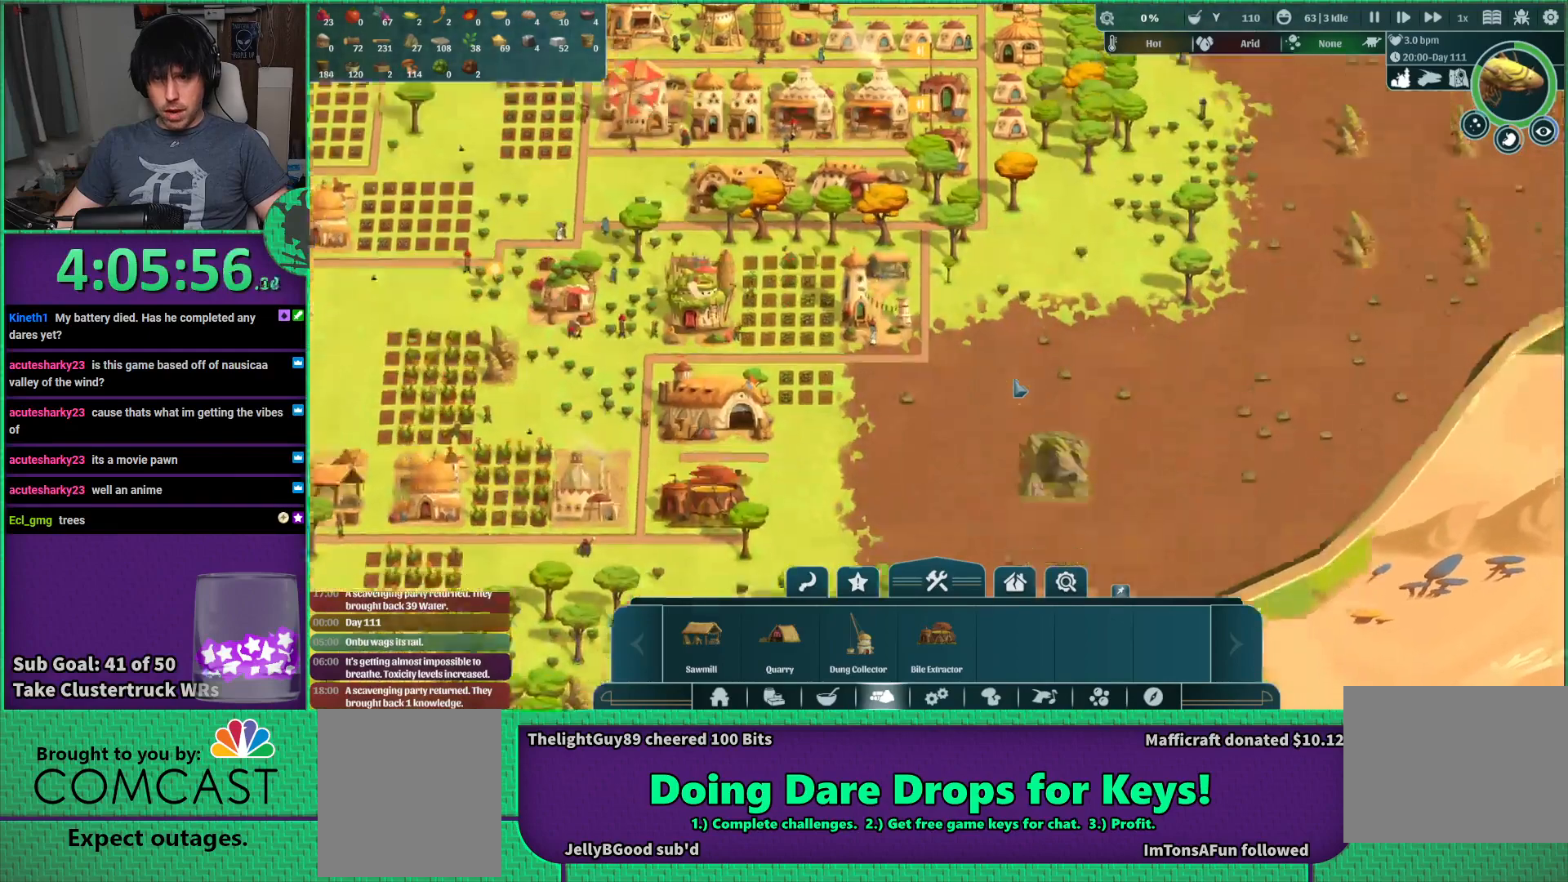
{"keys": ["w"], "events": [[200, "w", "down"], [250, "a", "up"]]}
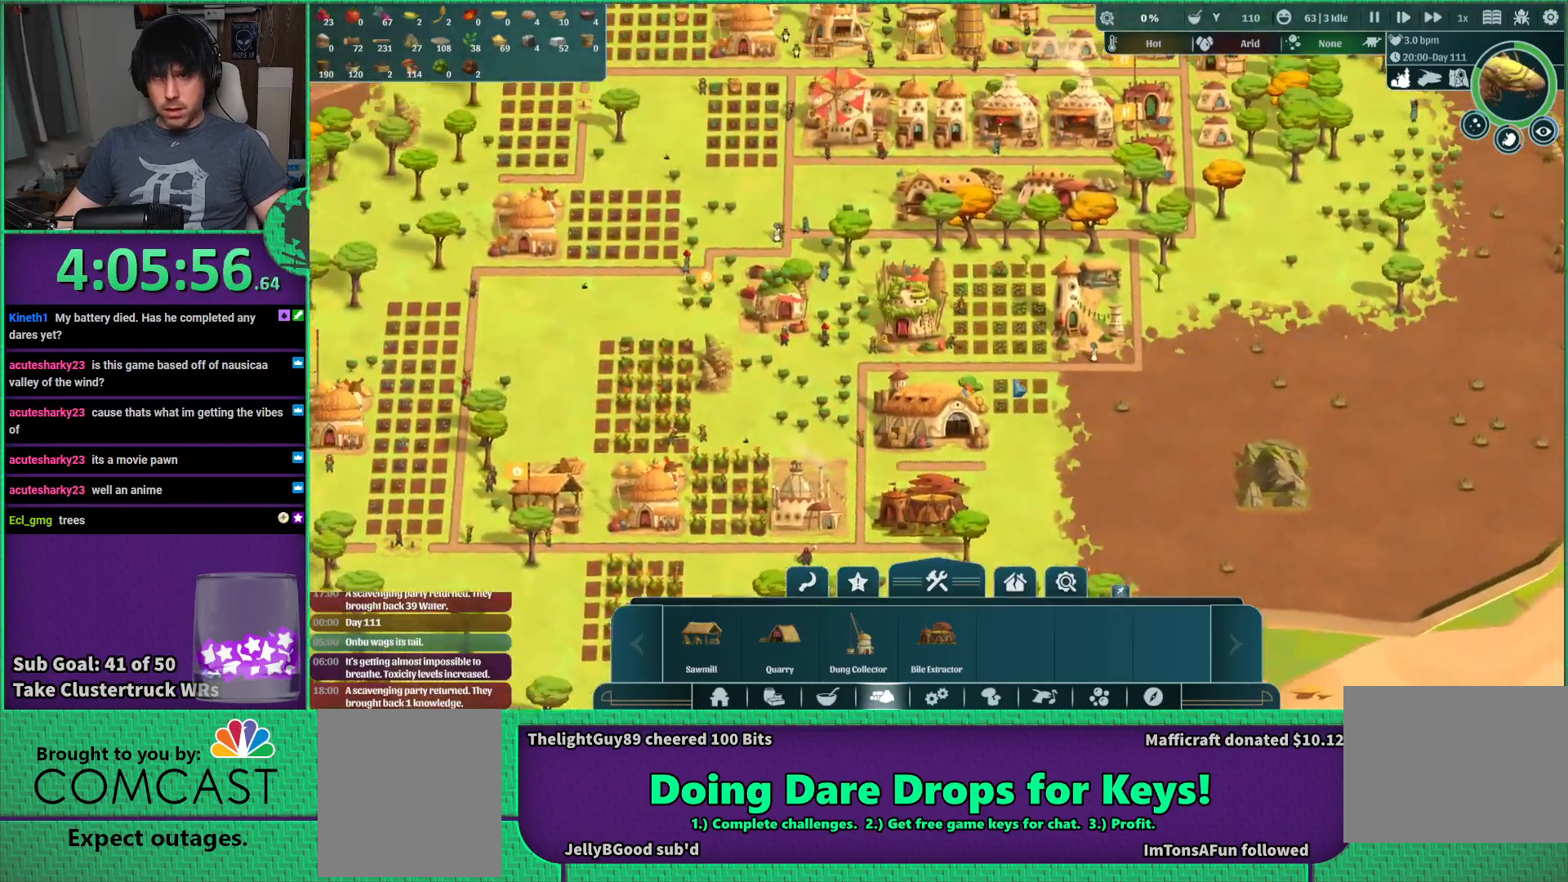
{"keys": [], "events": [[84, "w", "up"]]}
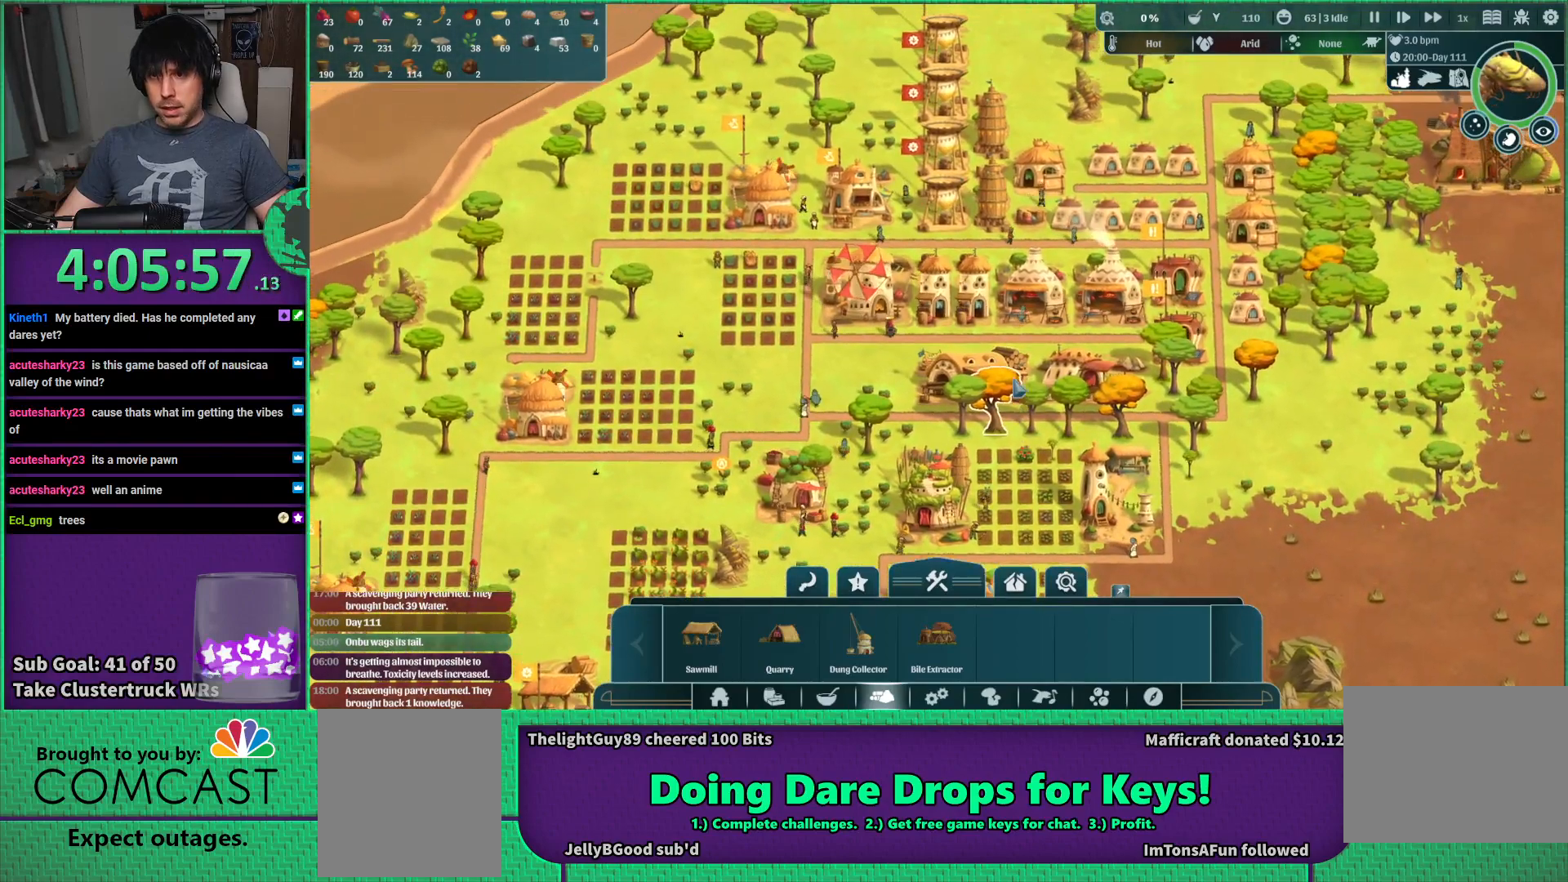
{"keys": [], "events": []}
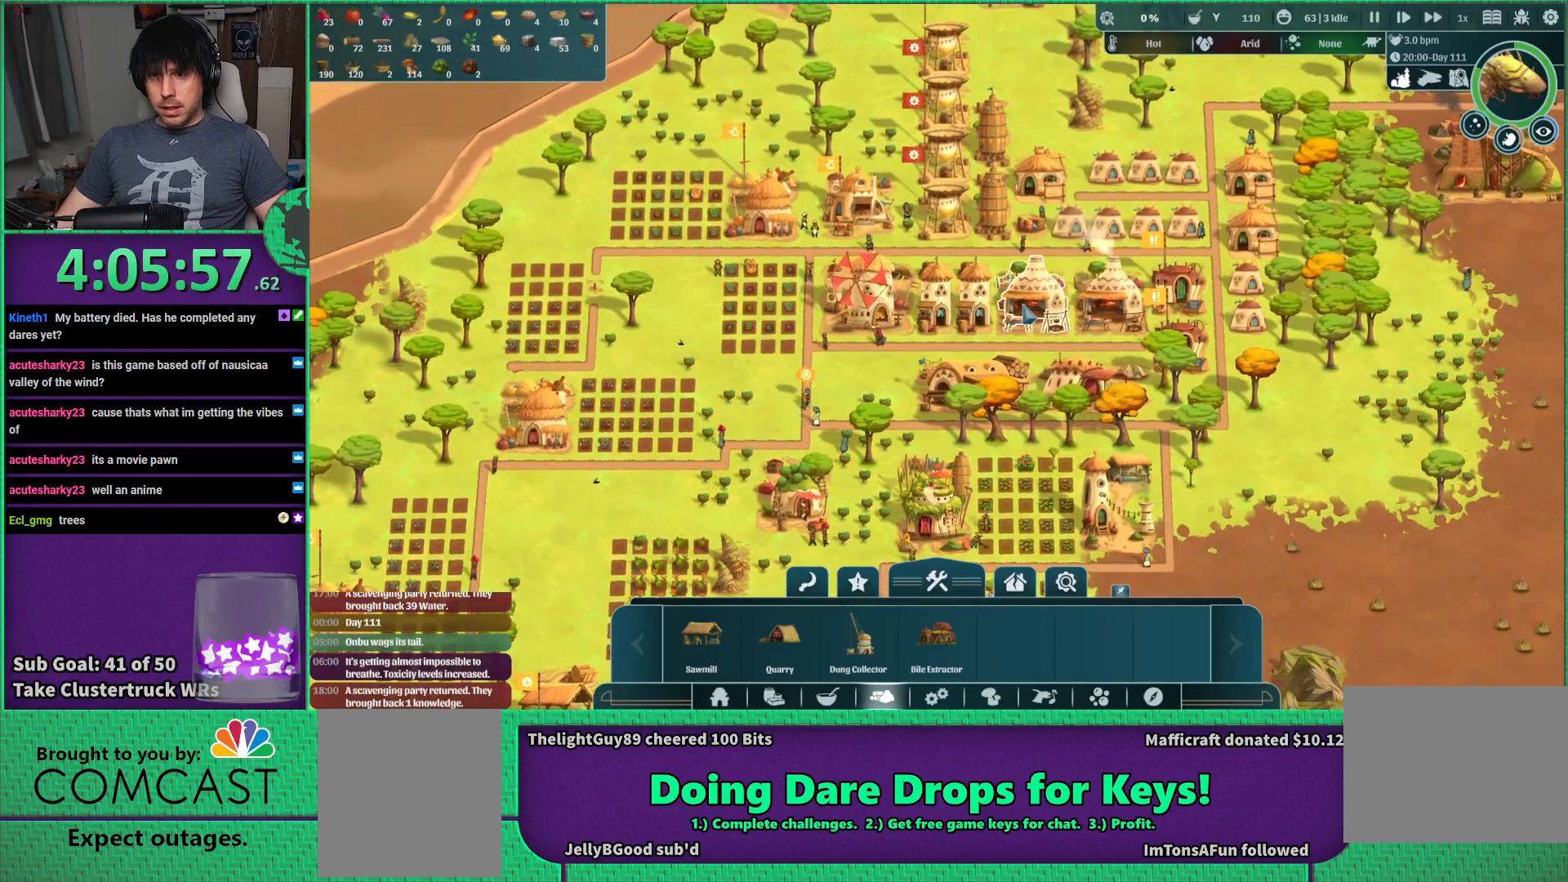
{"keys": [], "events": []}
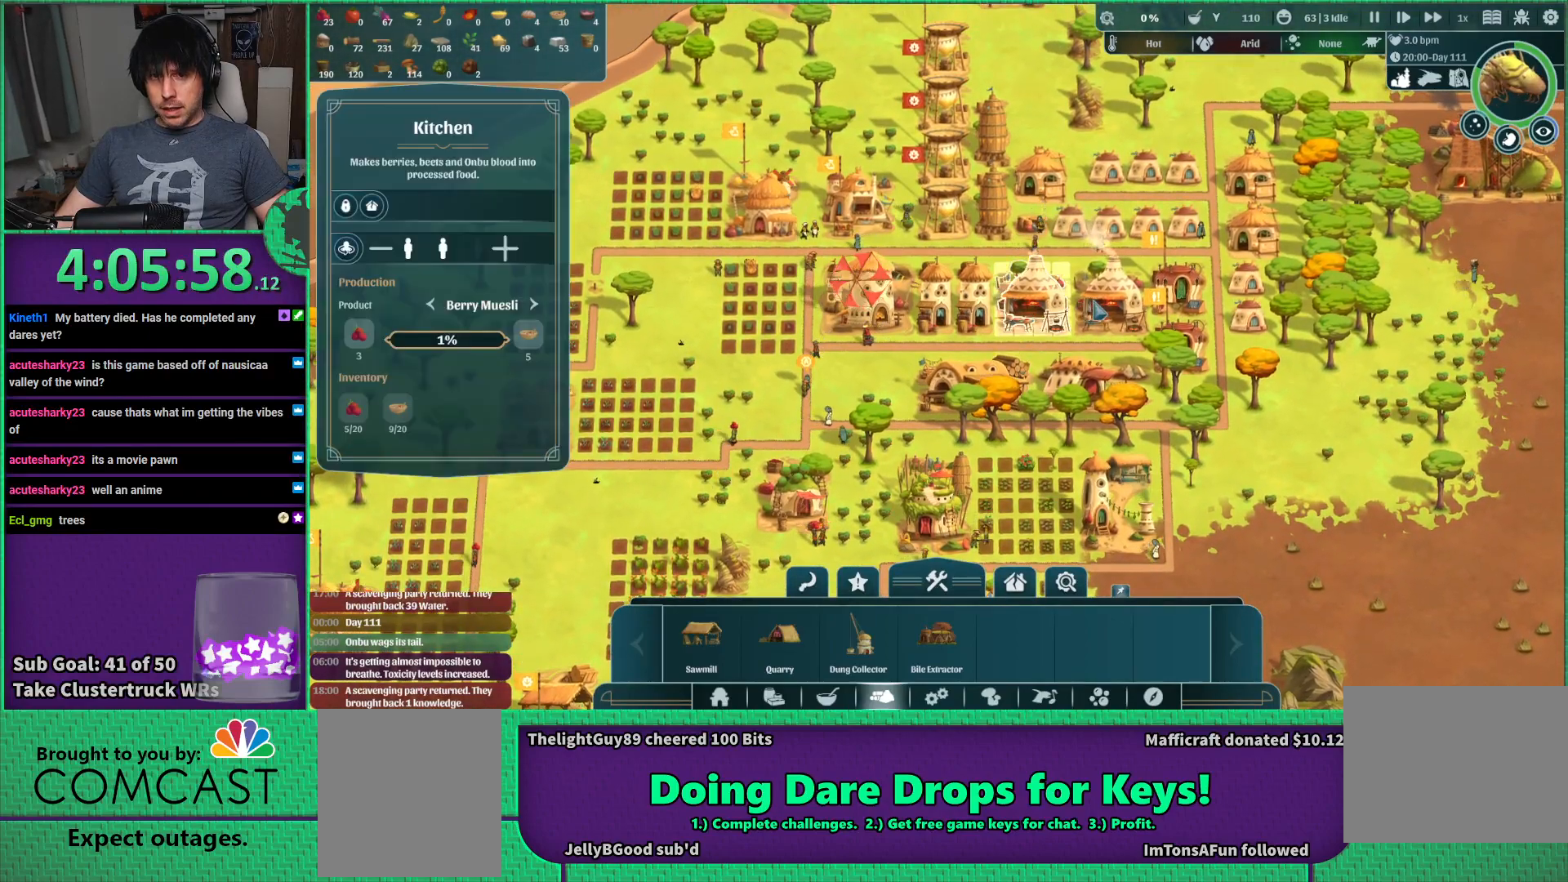
{"keys": [], "events": []}
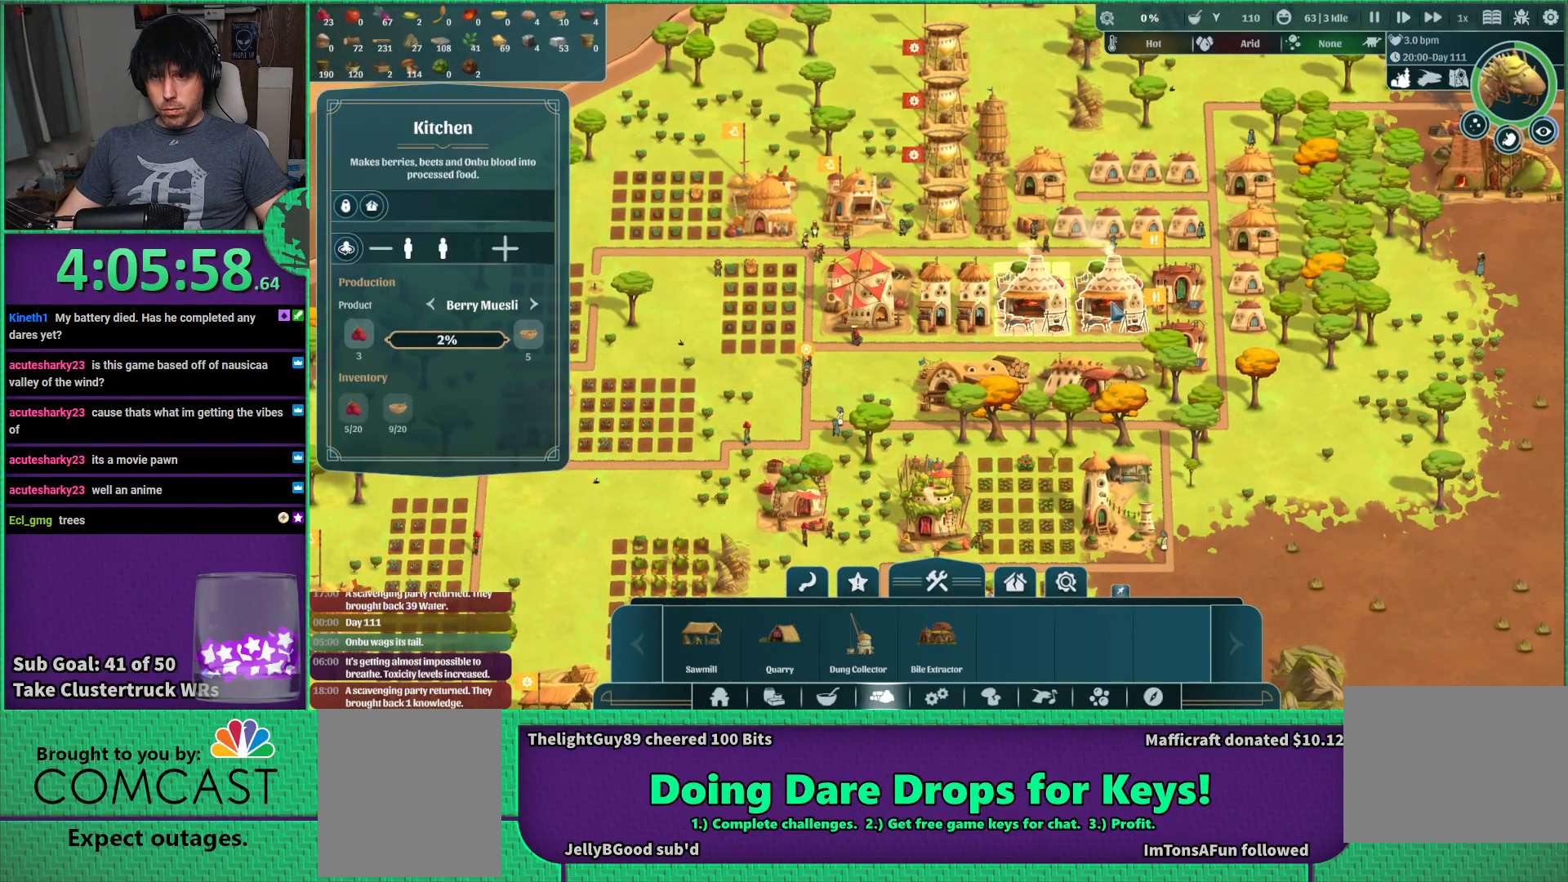
{"keys": [], "events": []}
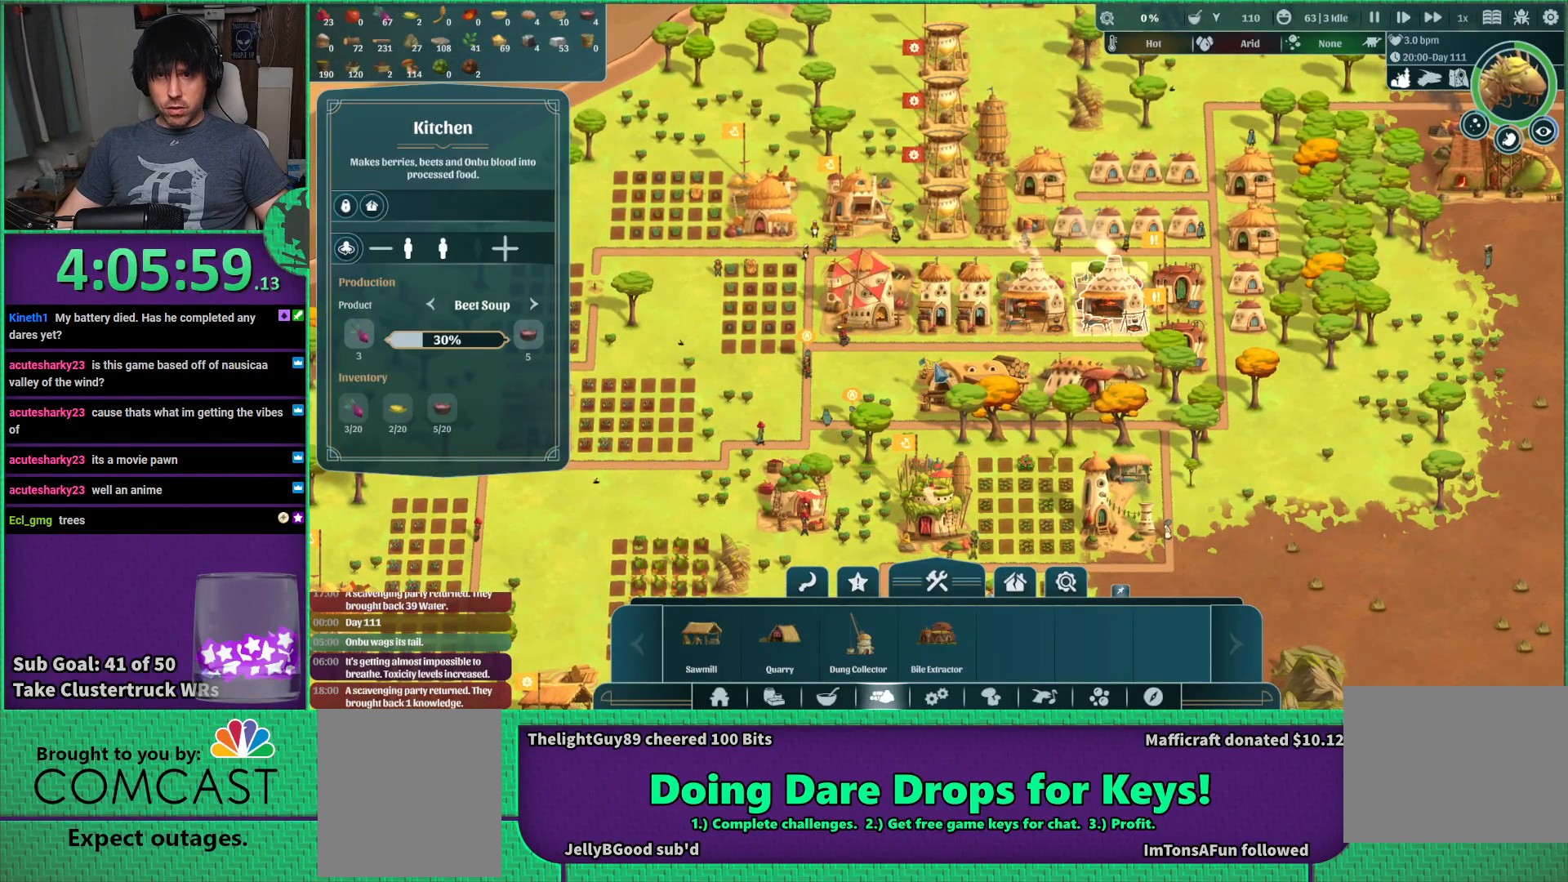
{"keys": [], "events": []}
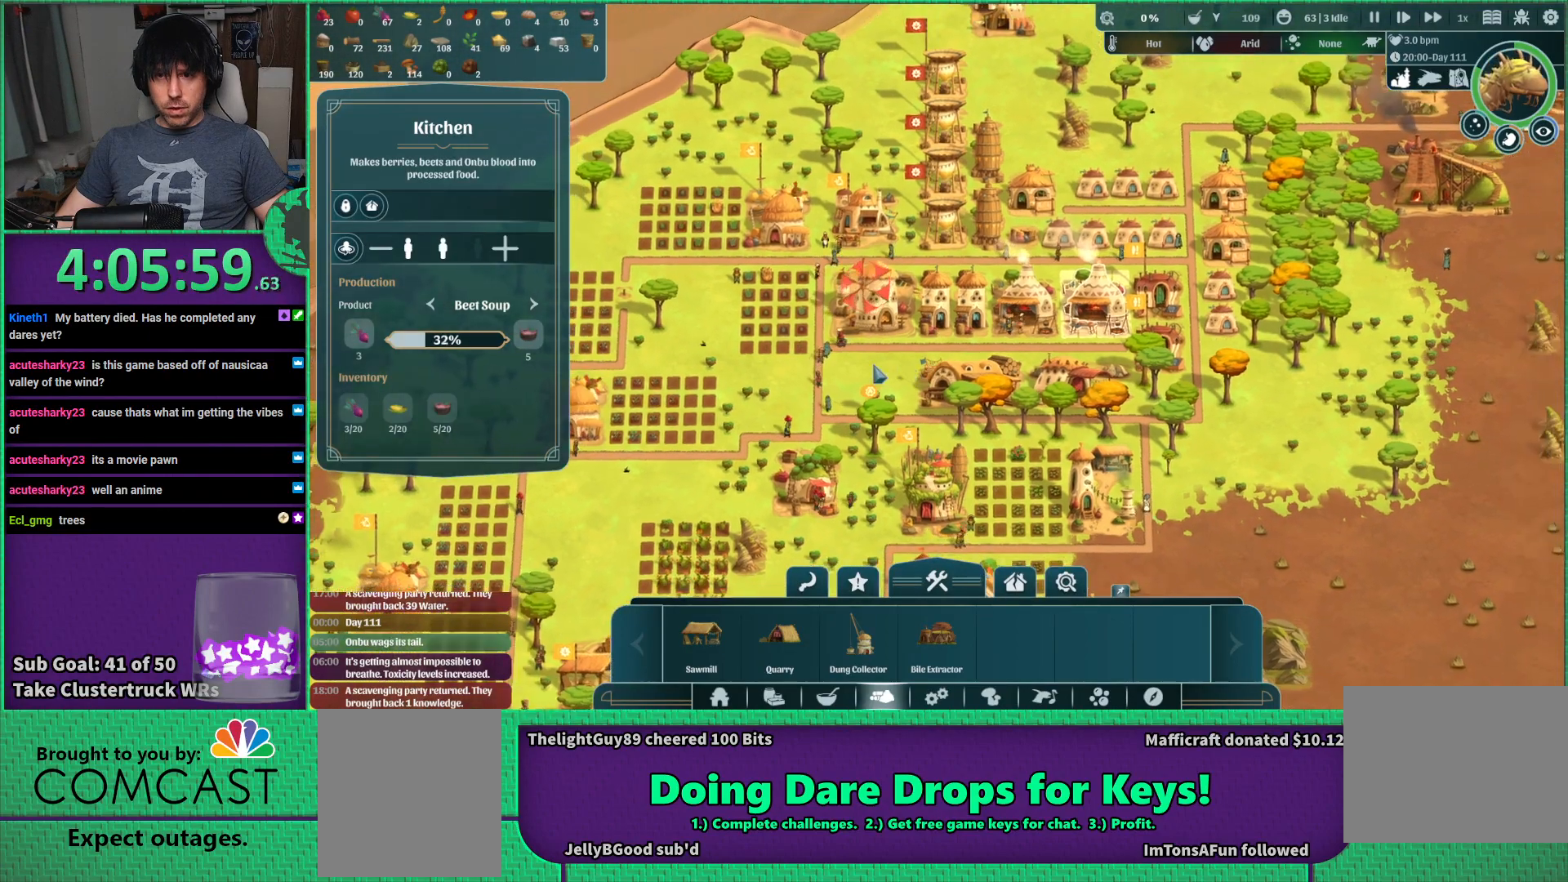
{"keys": [], "events": []}
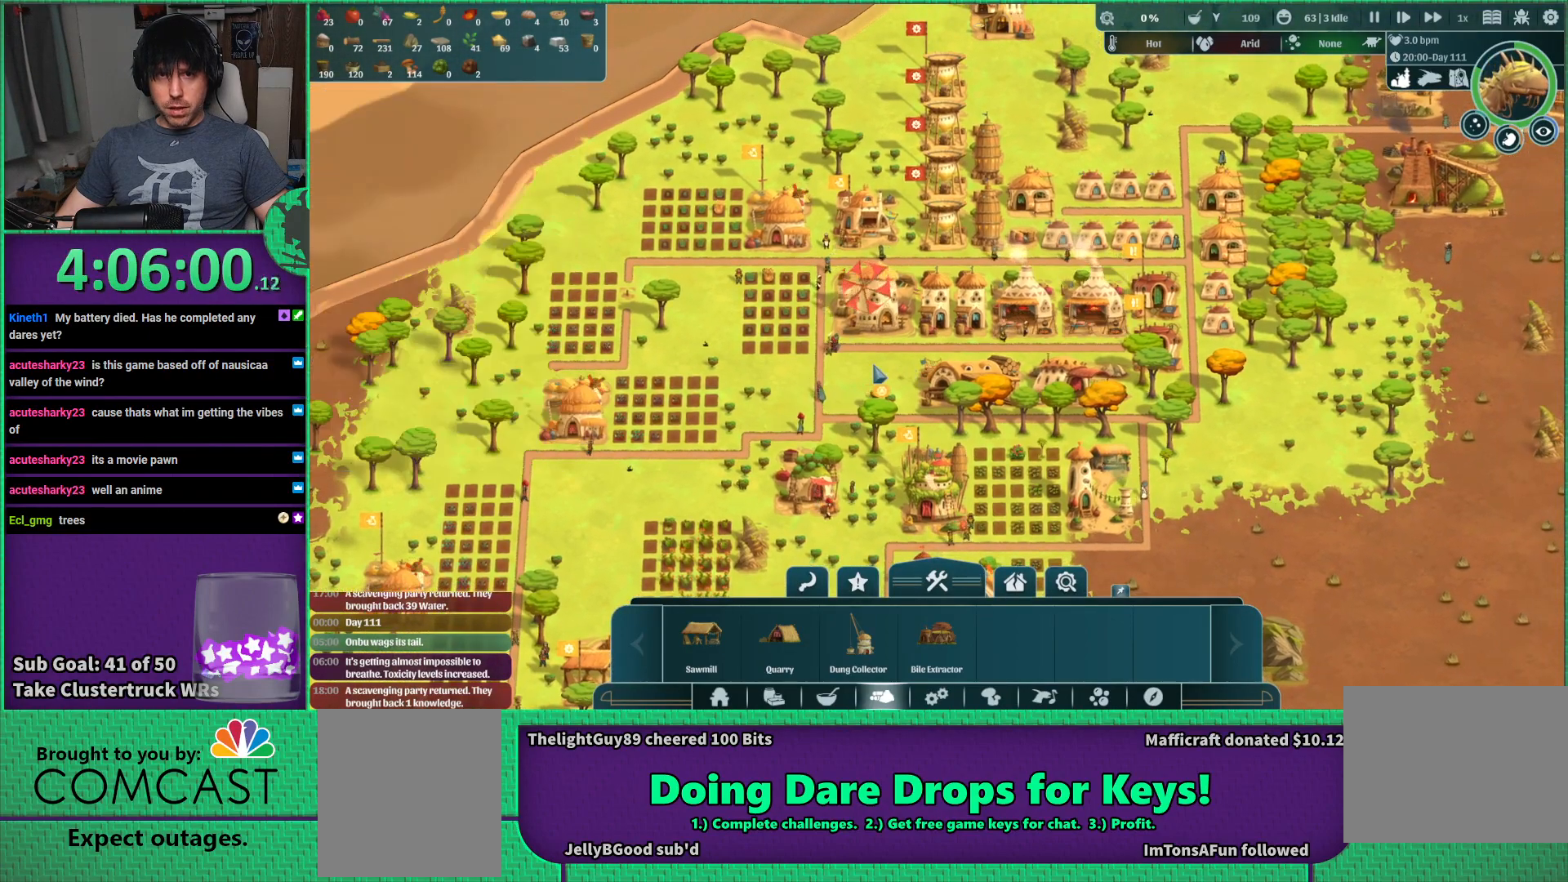
{"keys": [], "events": [[334, "s", "down"], [484, "s", "up"]]}
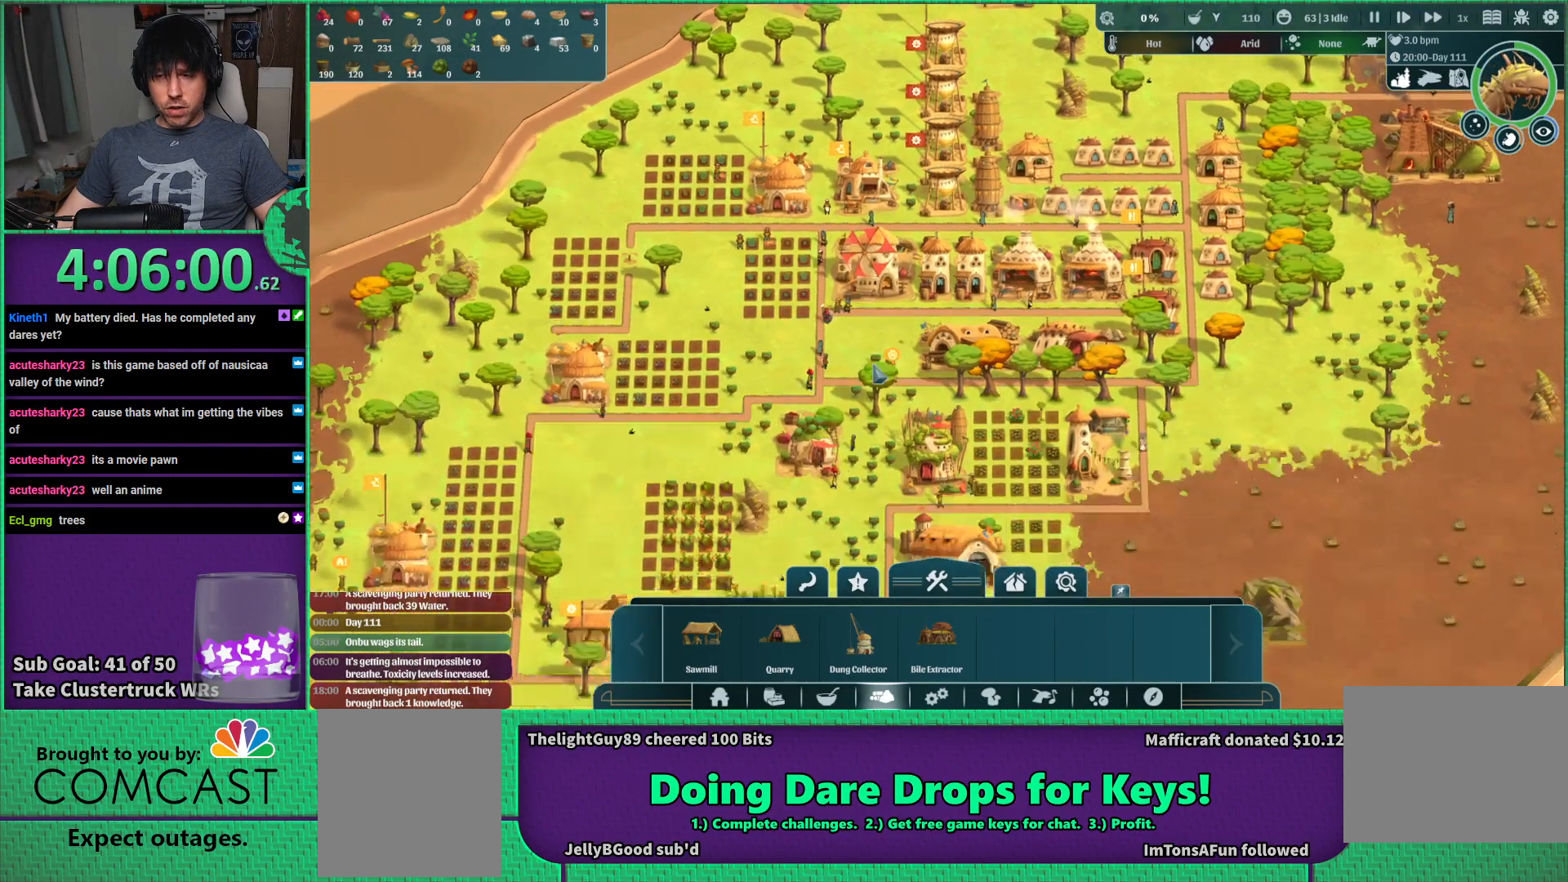
{"keys": ["w"], "events": [[417, "w", "down"]]}
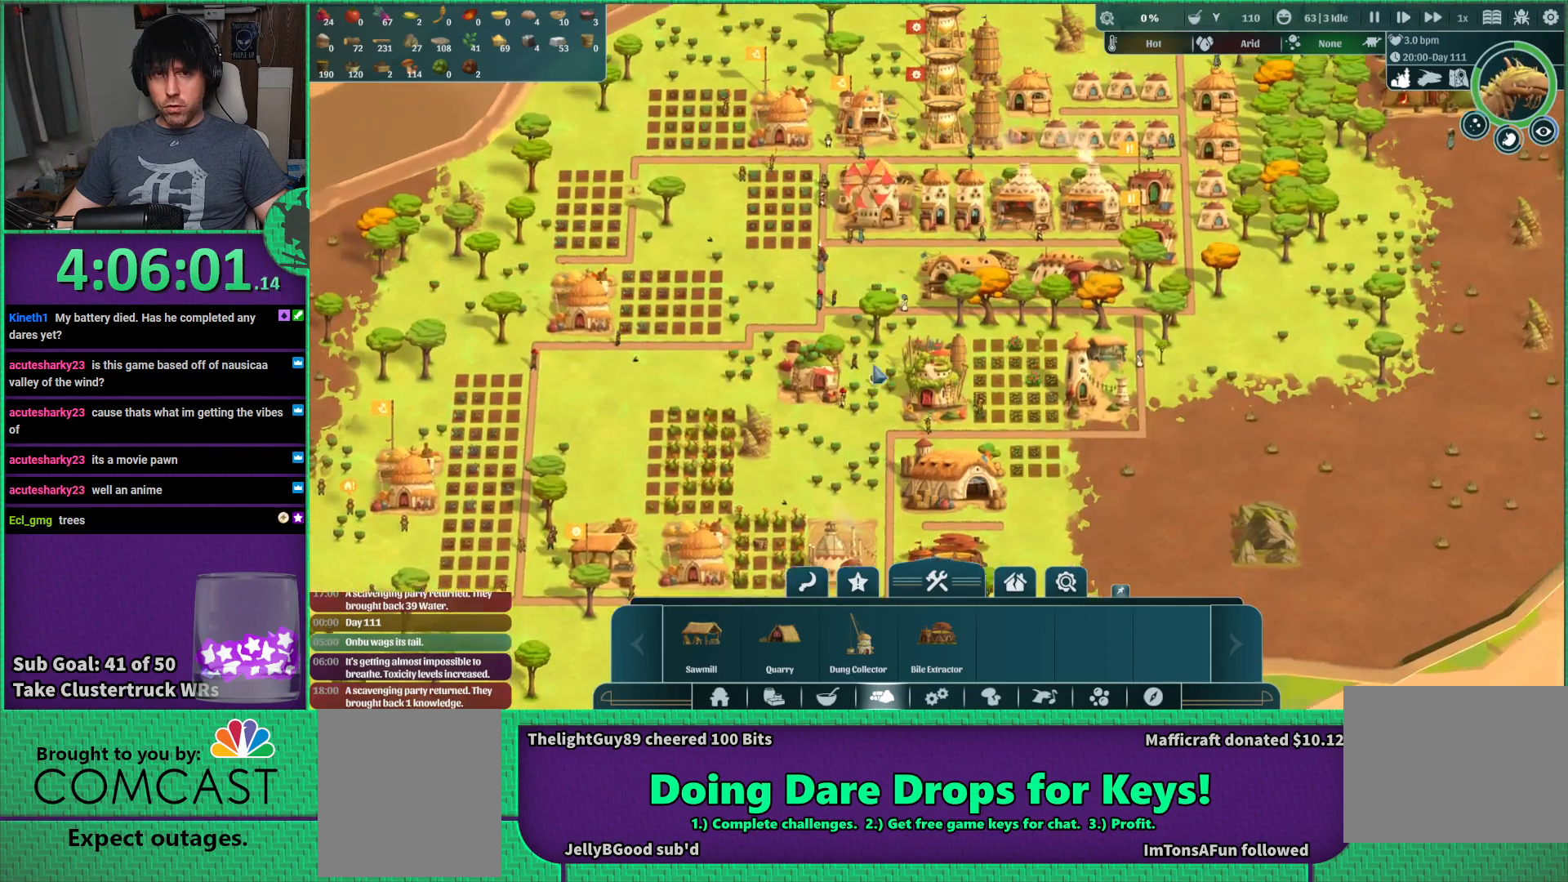
{"keys": ["s"], "events": [[50, "d", "down"], [50, "w", "up"], [117, "d", "up"], [300, "s", "down"]]}
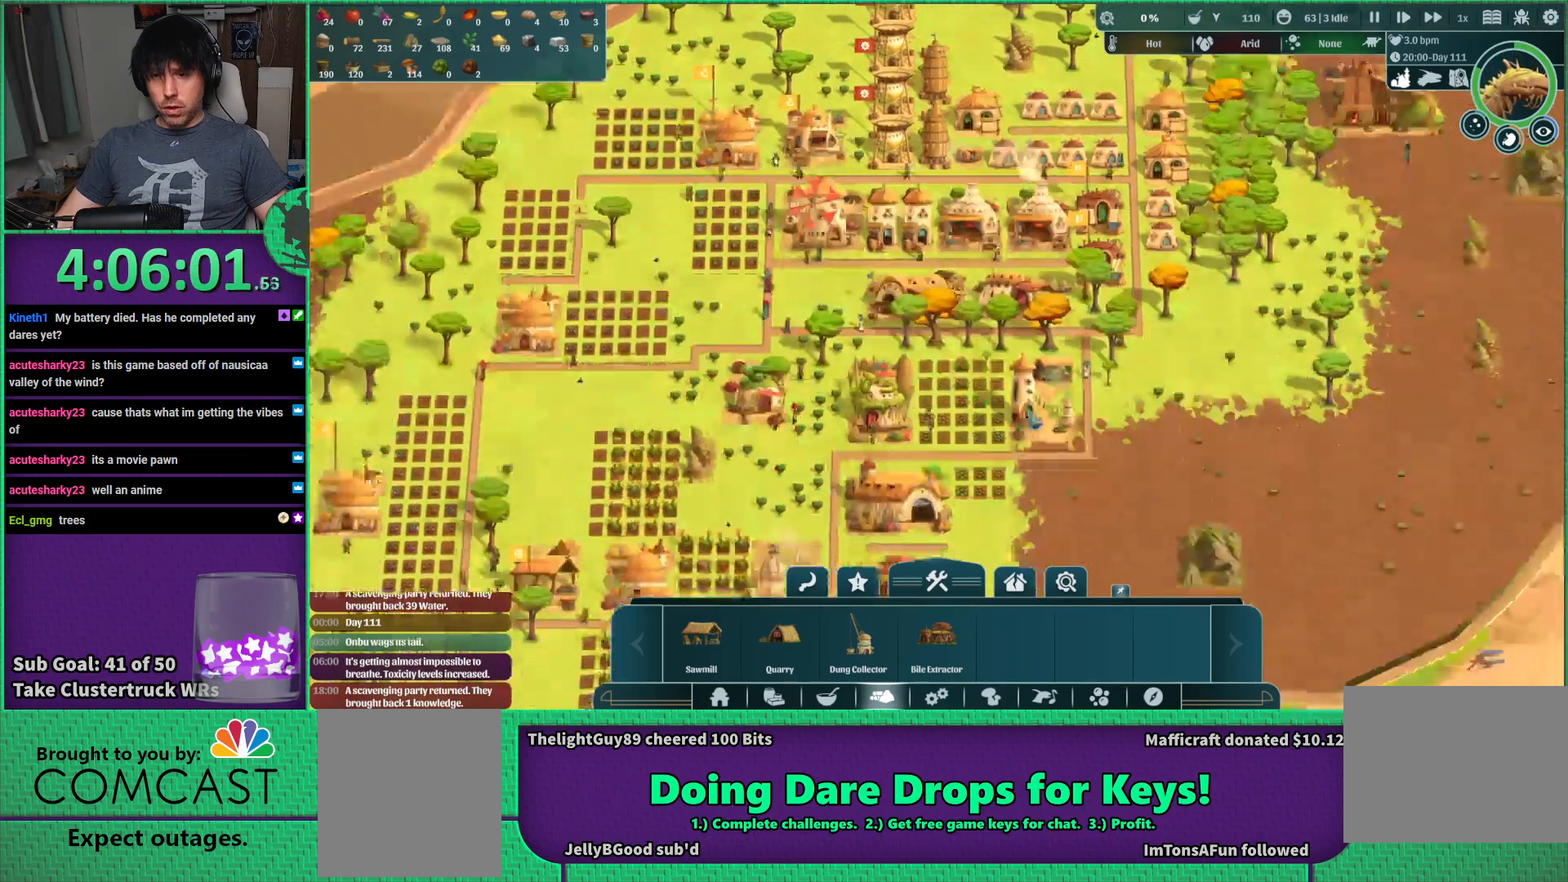
{"keys": [], "events": [[17, "s", "up"]]}
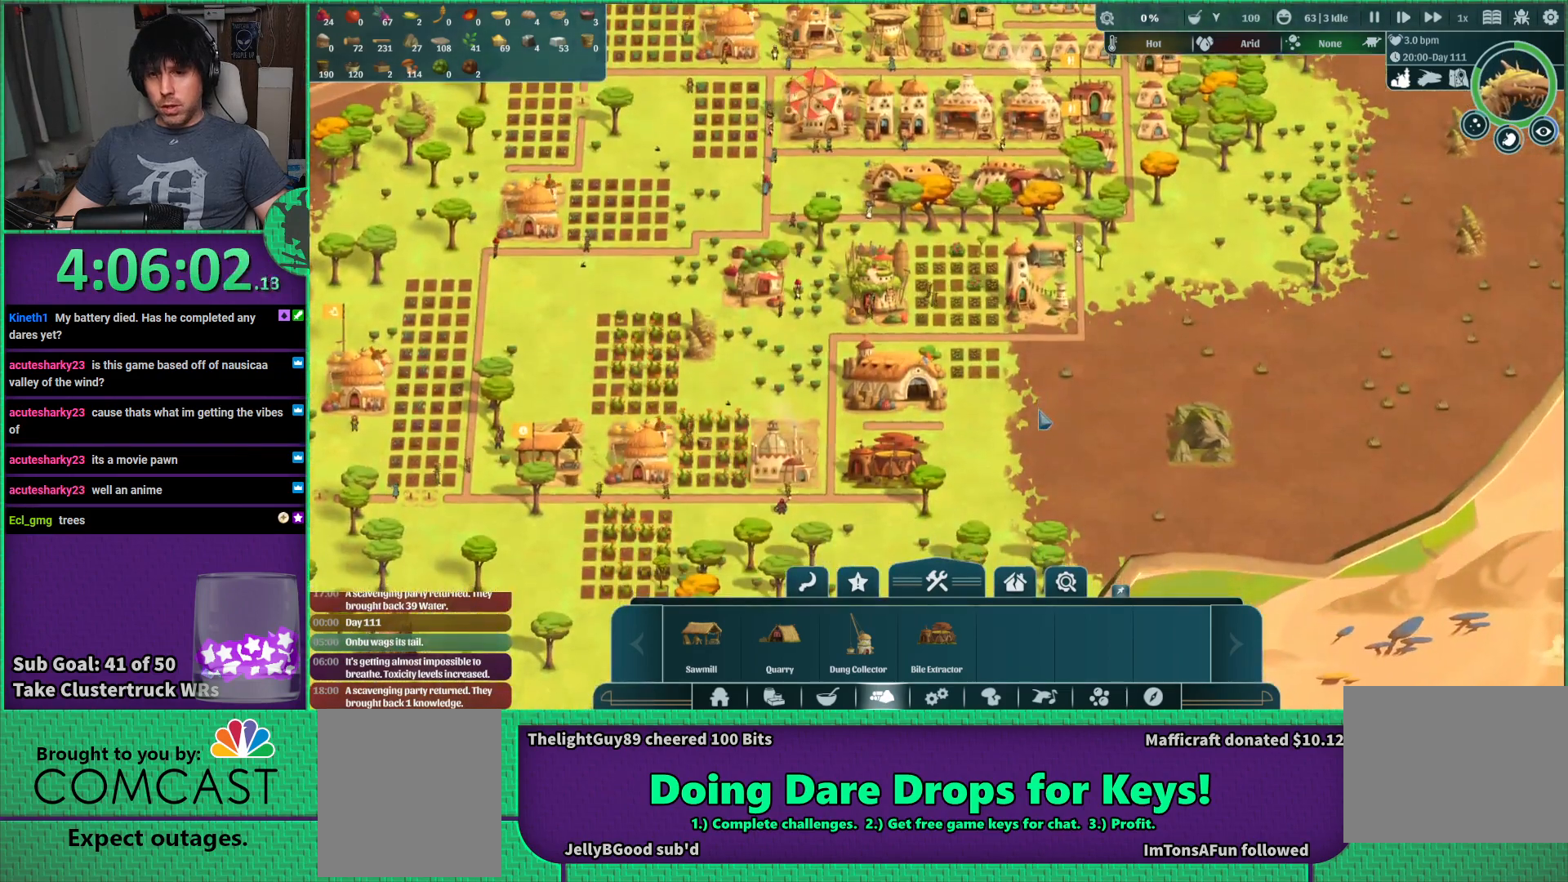
{"keys": [], "events": []}
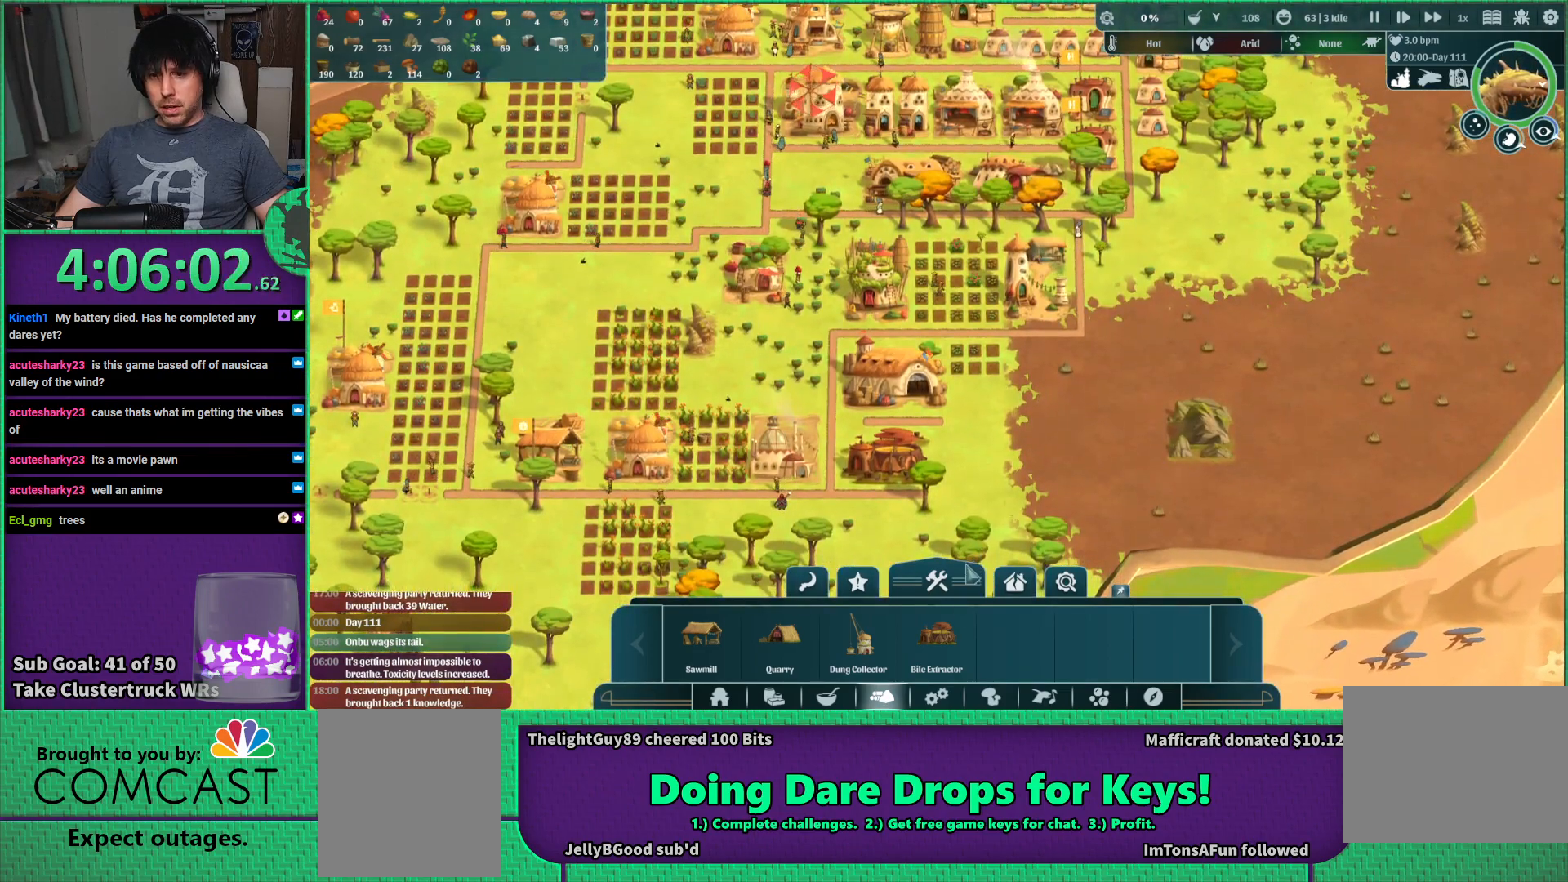
{"keys": [], "events": []}
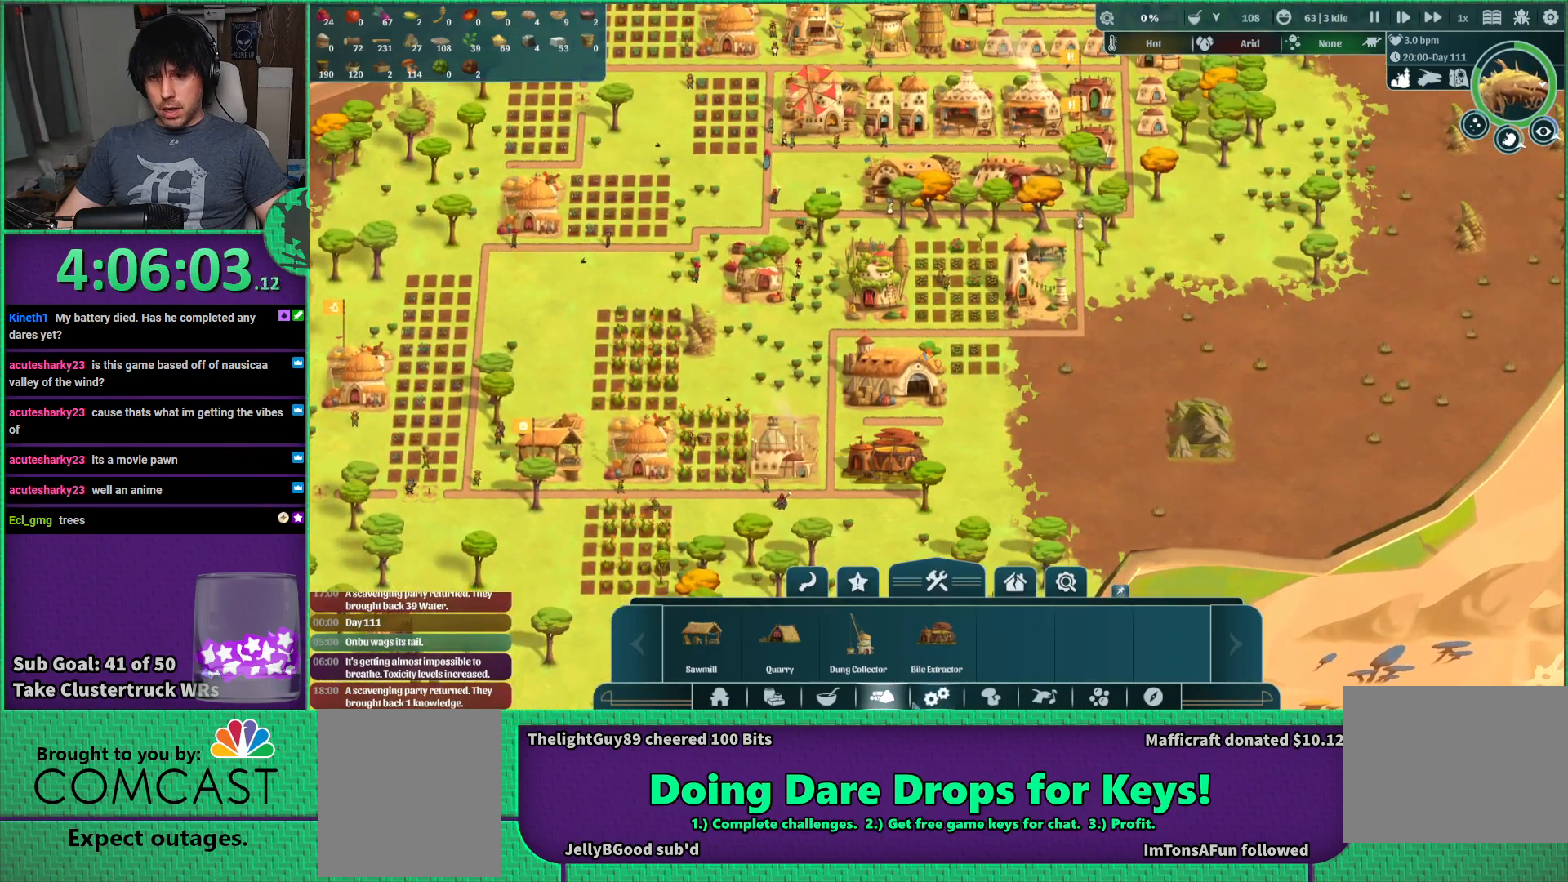
{"keys": [], "events": []}
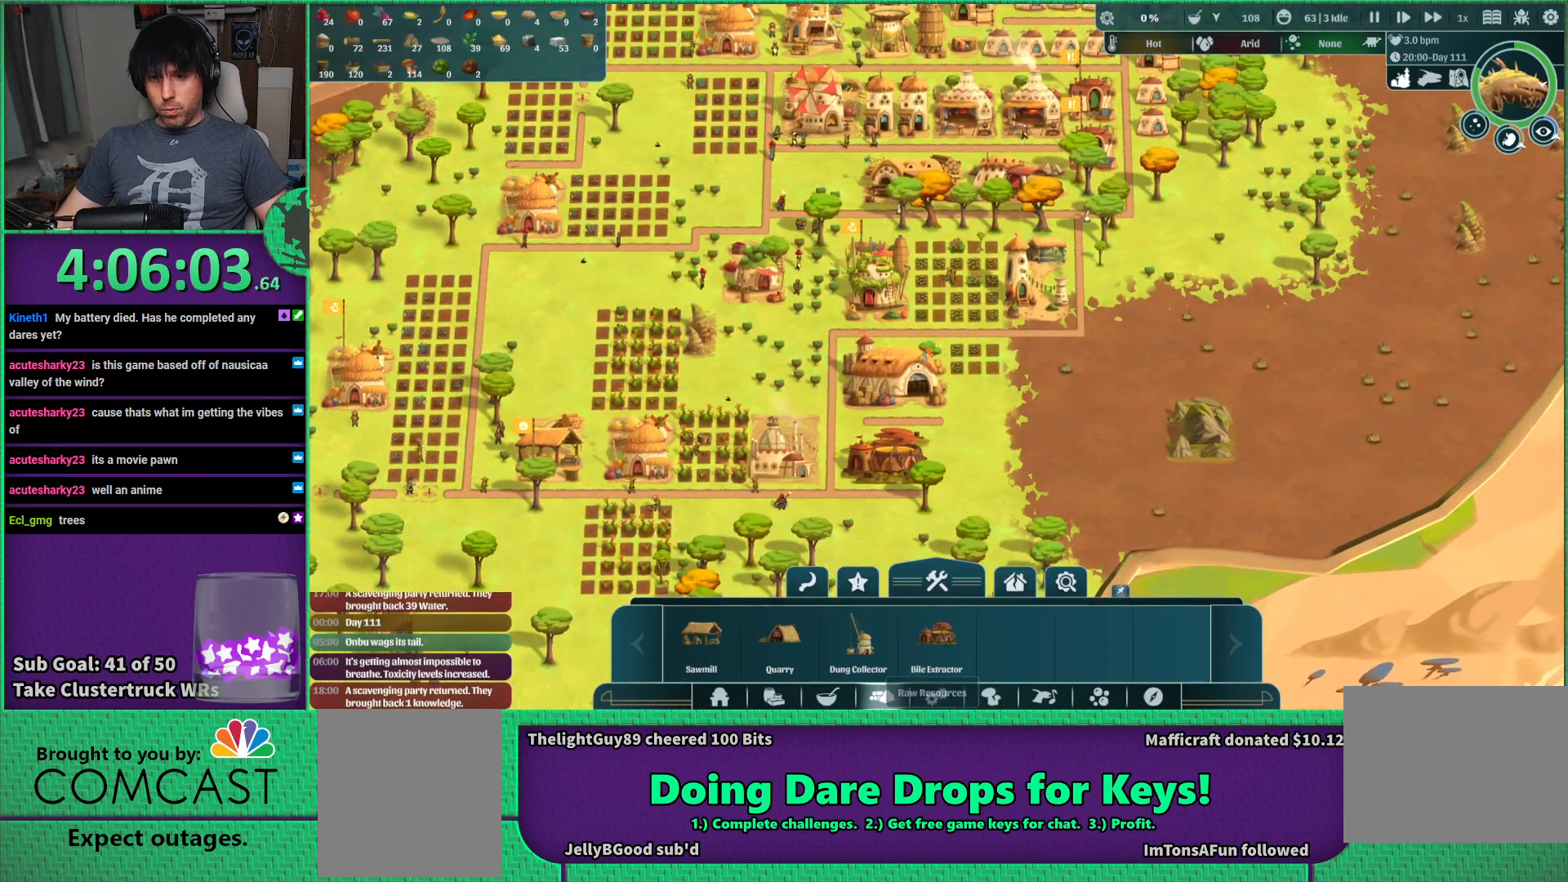
{"keys": [], "events": []}
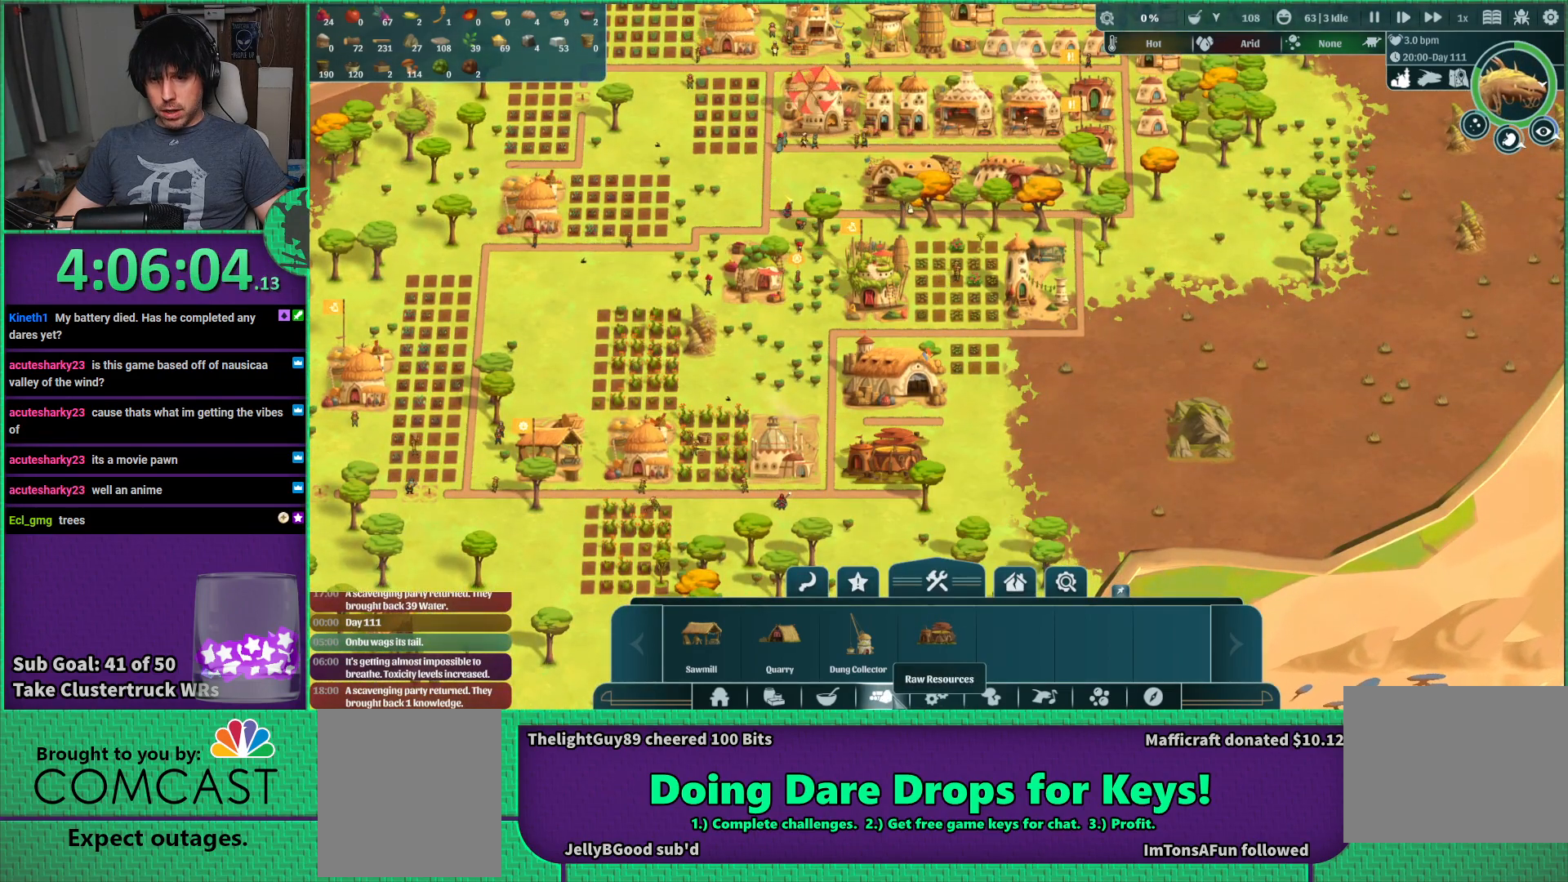
{"keys": [], "events": []}
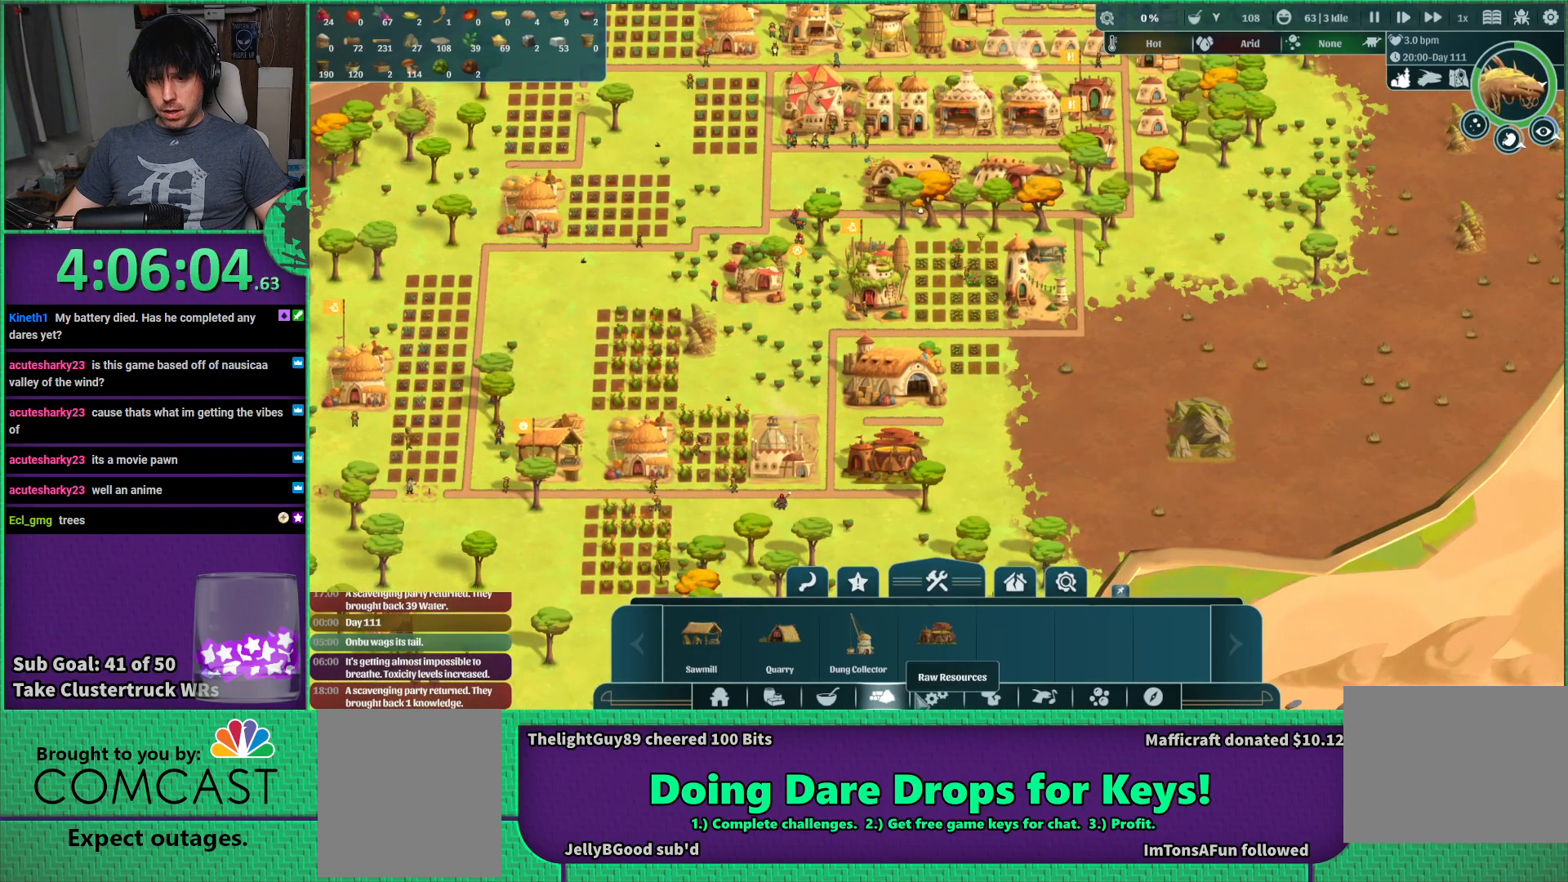
{"keys": [], "events": []}
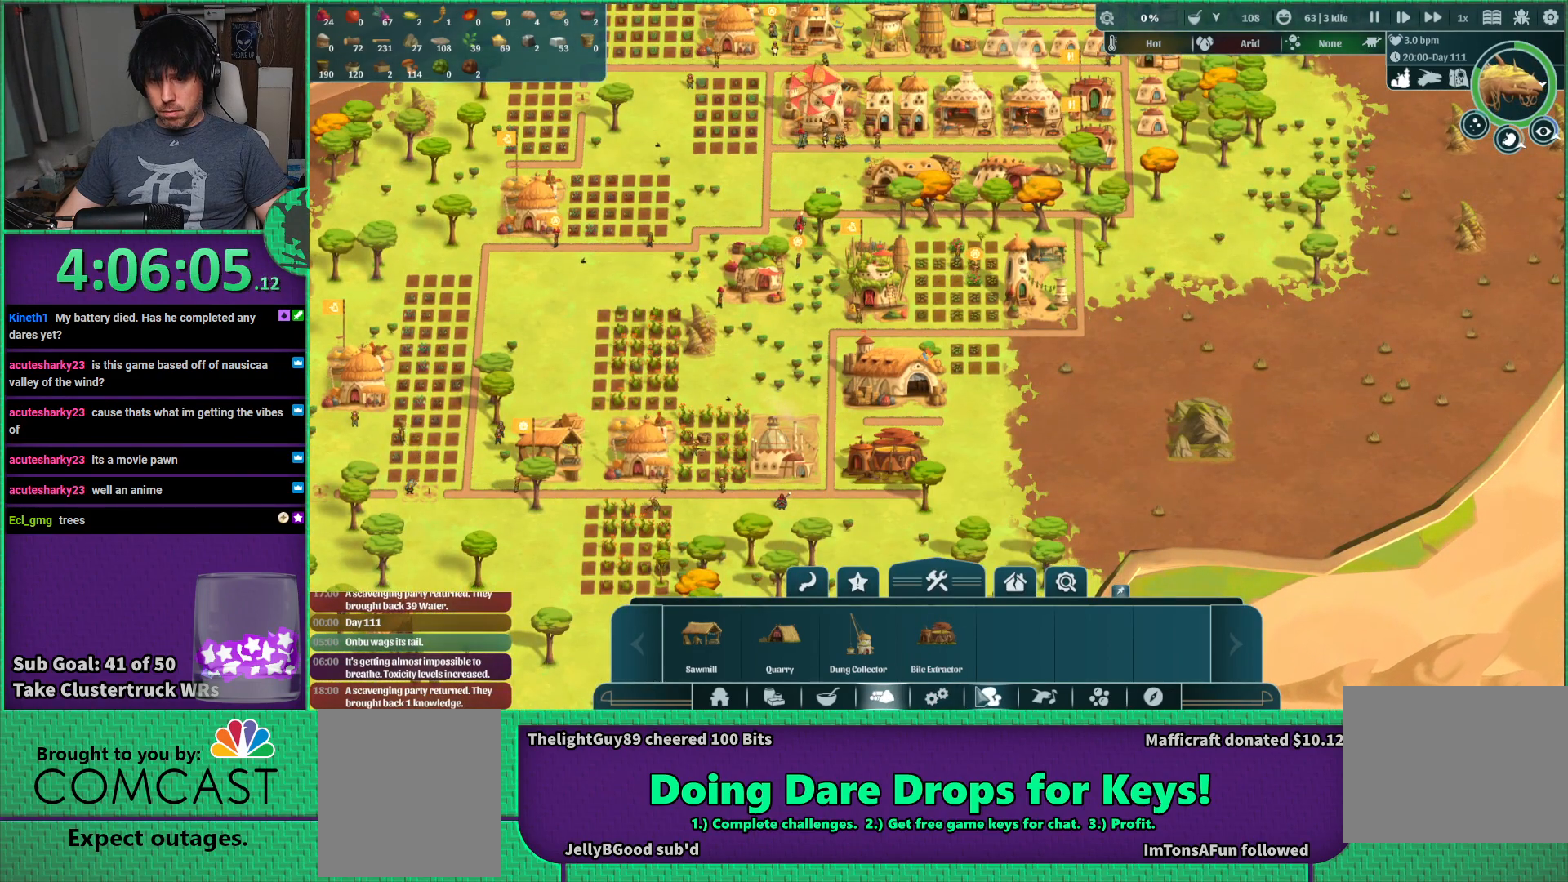
{"keys": [], "events": []}
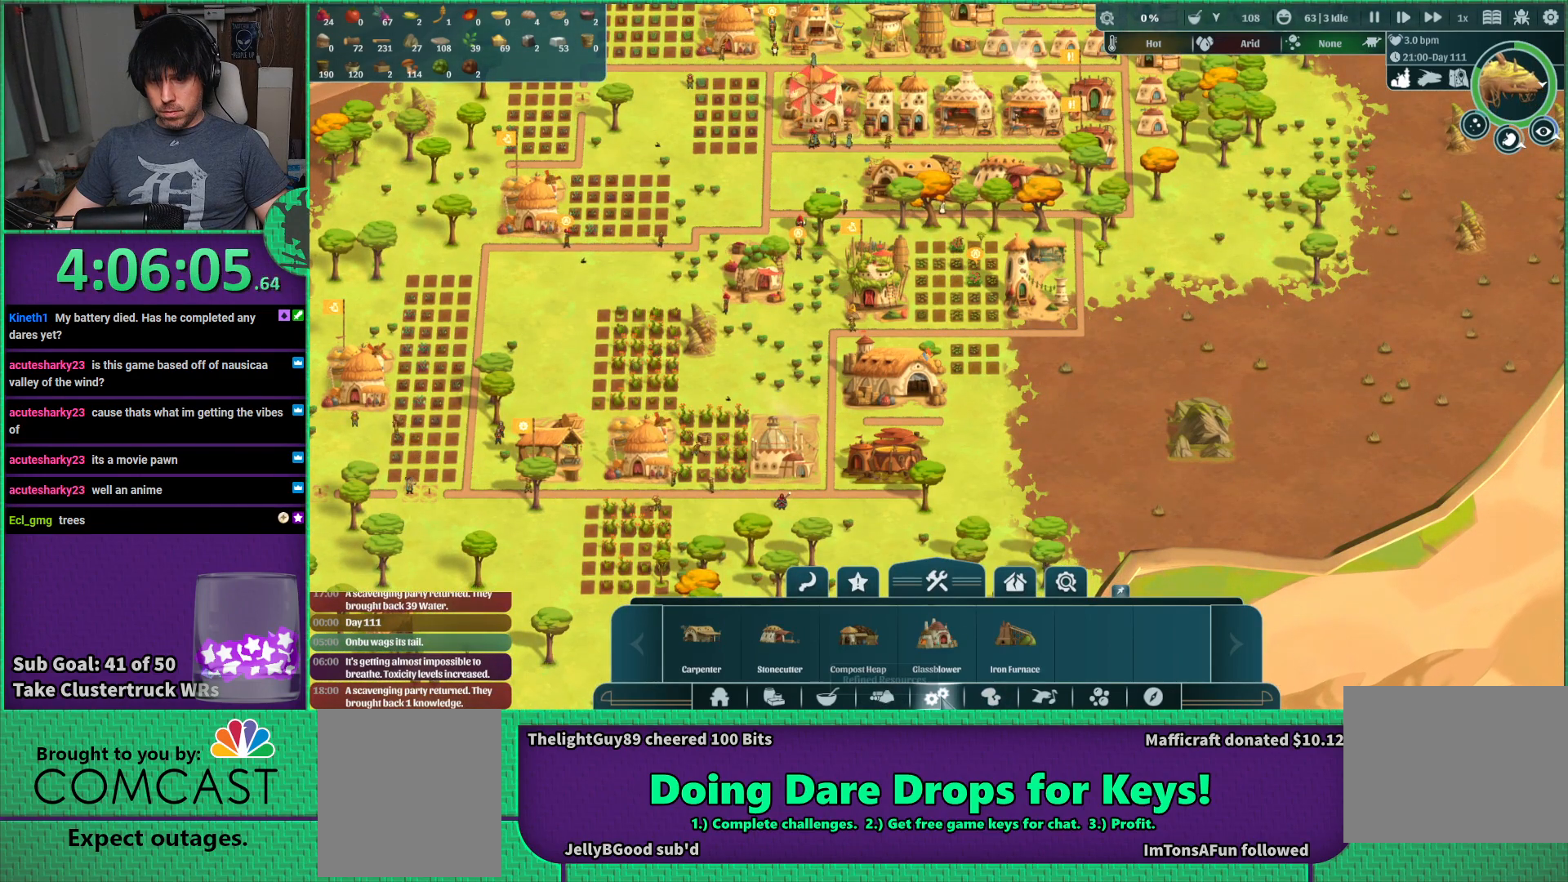
{"keys": [], "events": []}
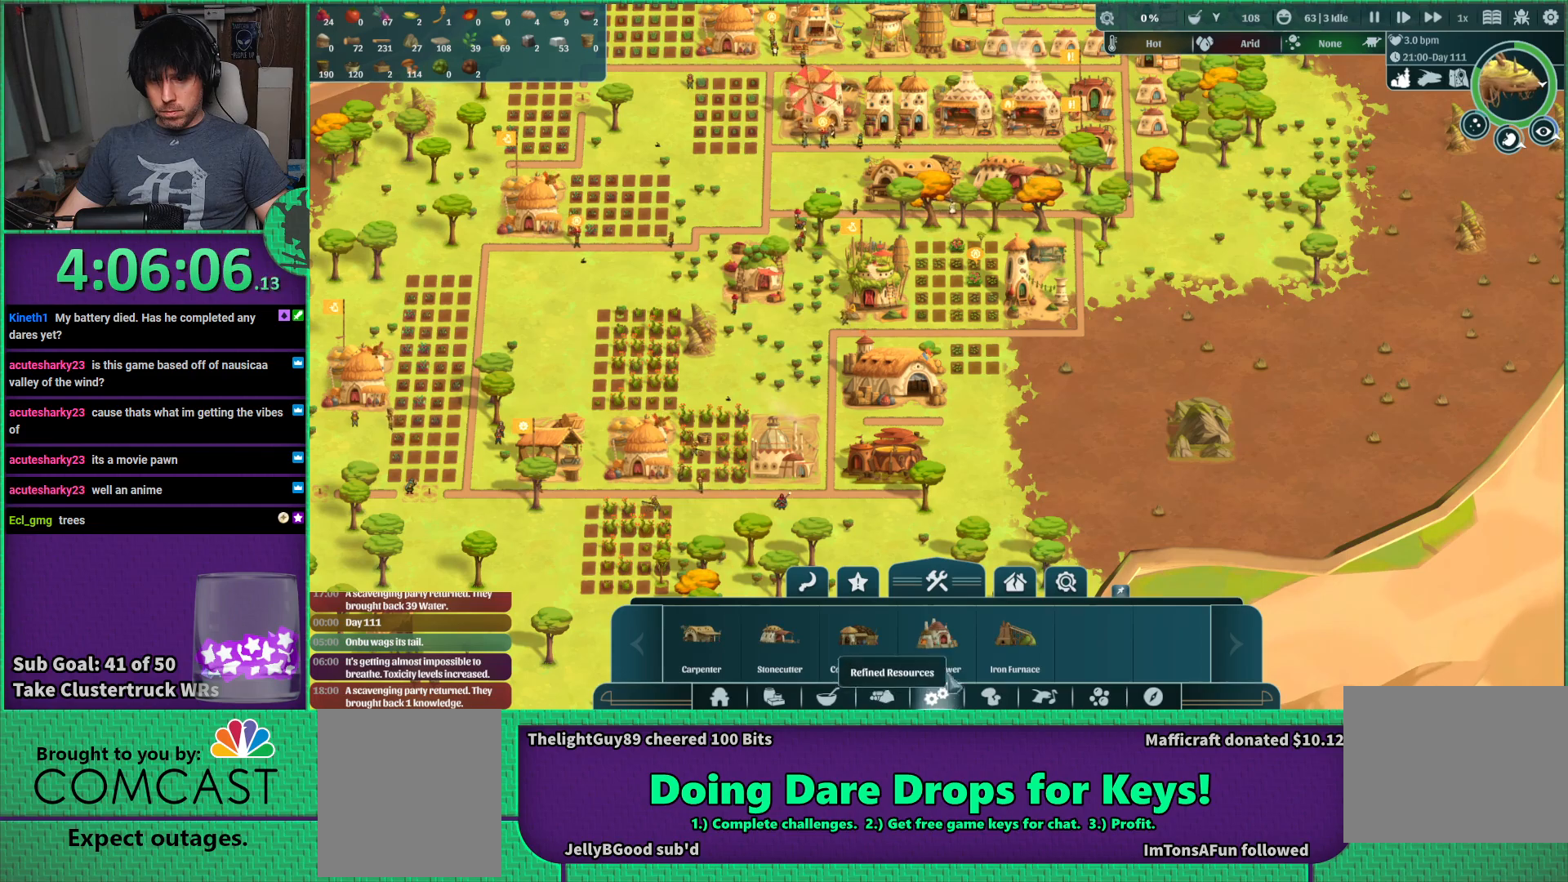
{"keys": [], "events": []}
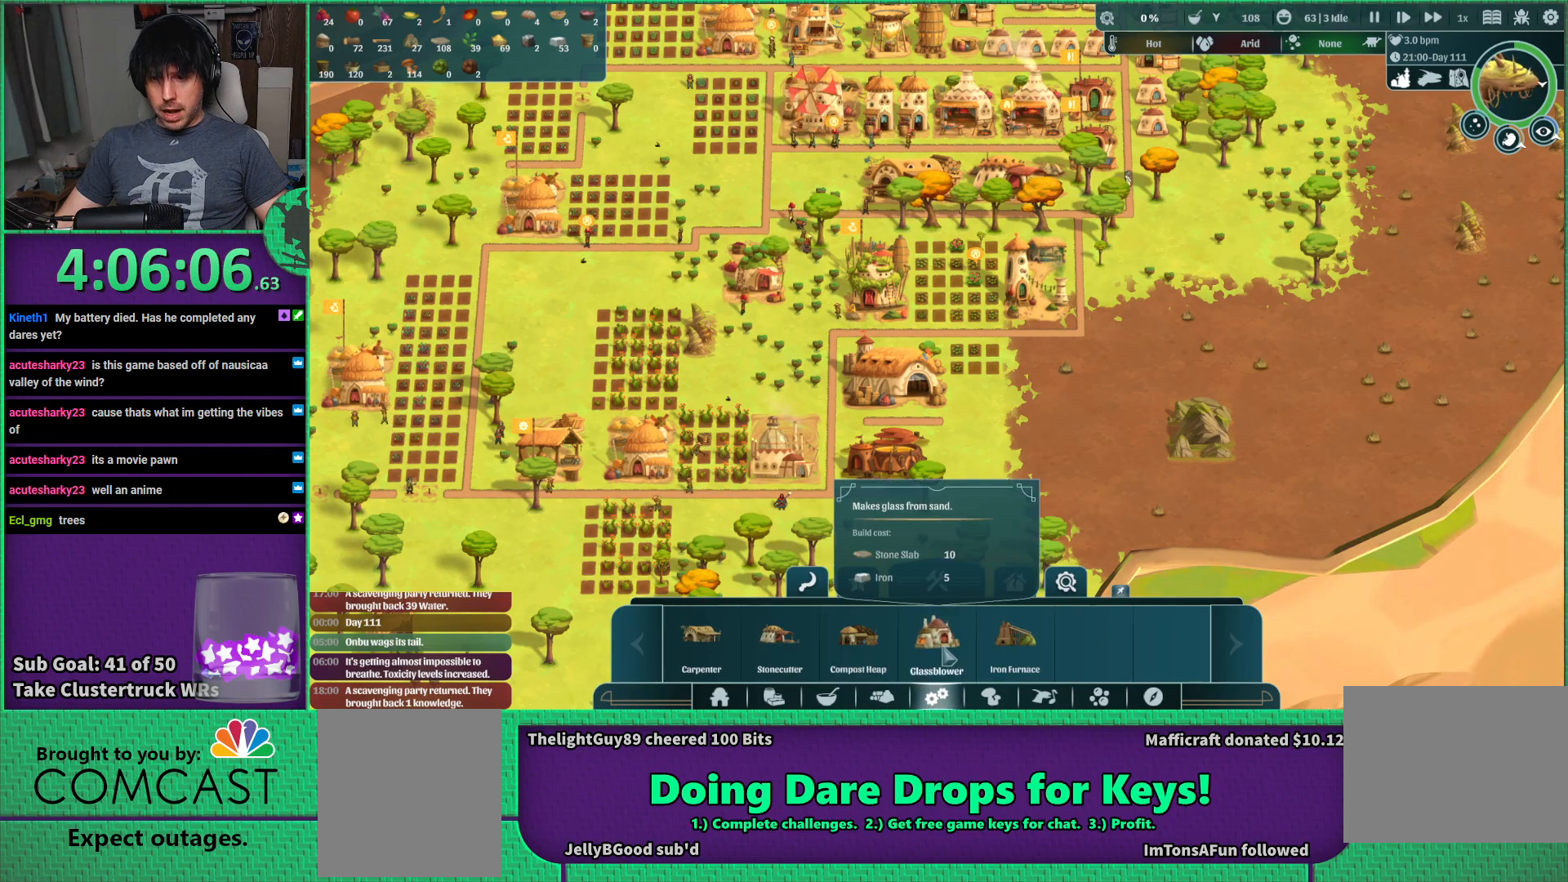
{"keys": ["d", "w"], "events": [[234, "d", "down"], [367, "w", "down"]]}
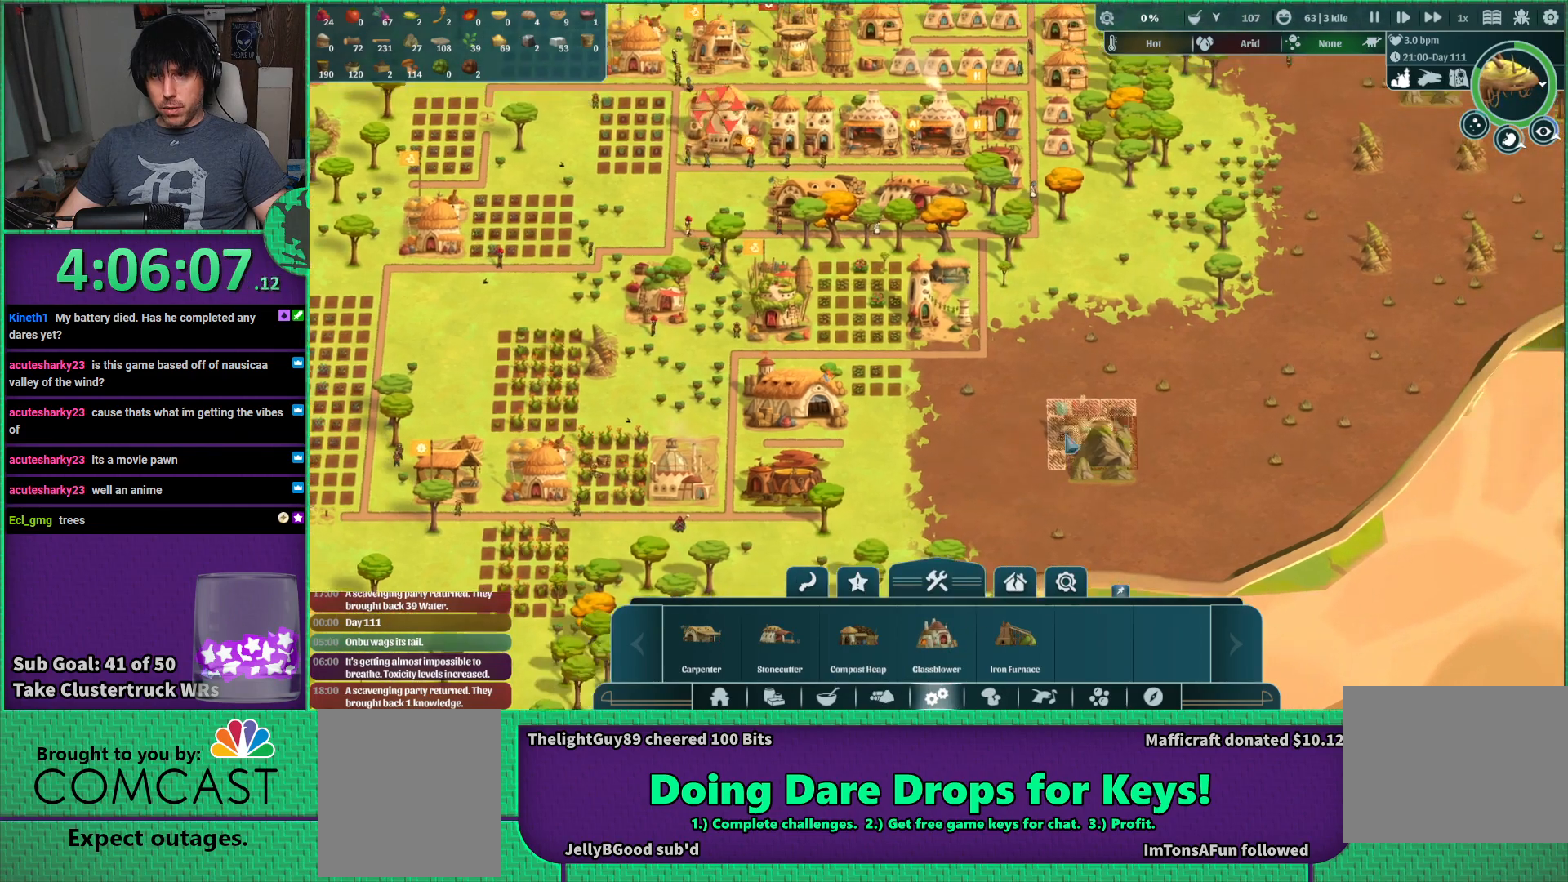
{"keys": [], "events": [[450, "d", "up"], [467, "w", "up"]]}
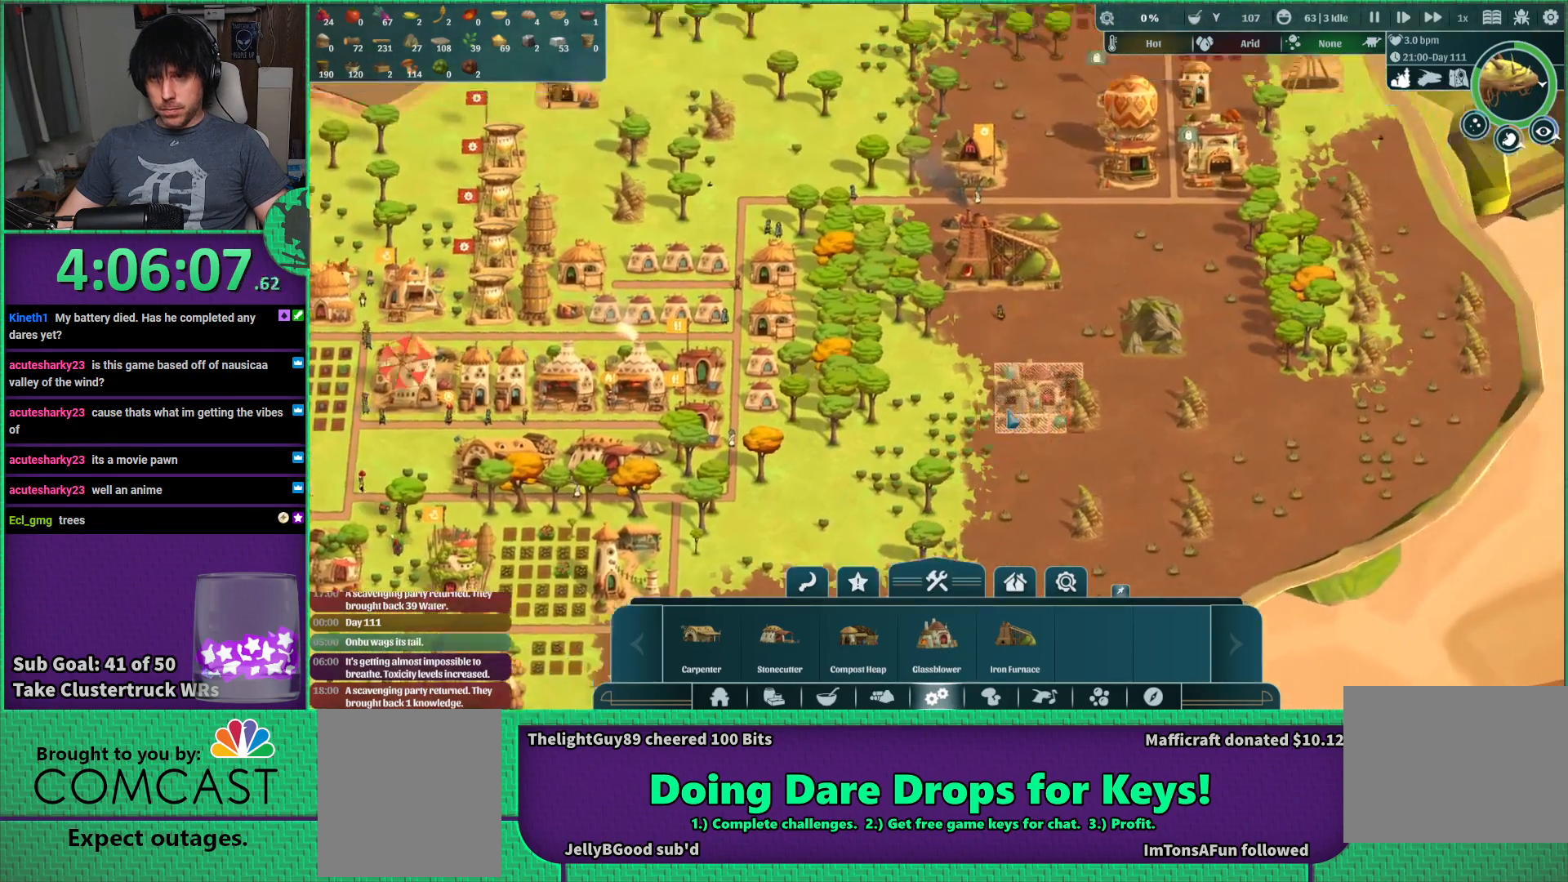
{"keys": [], "events": []}
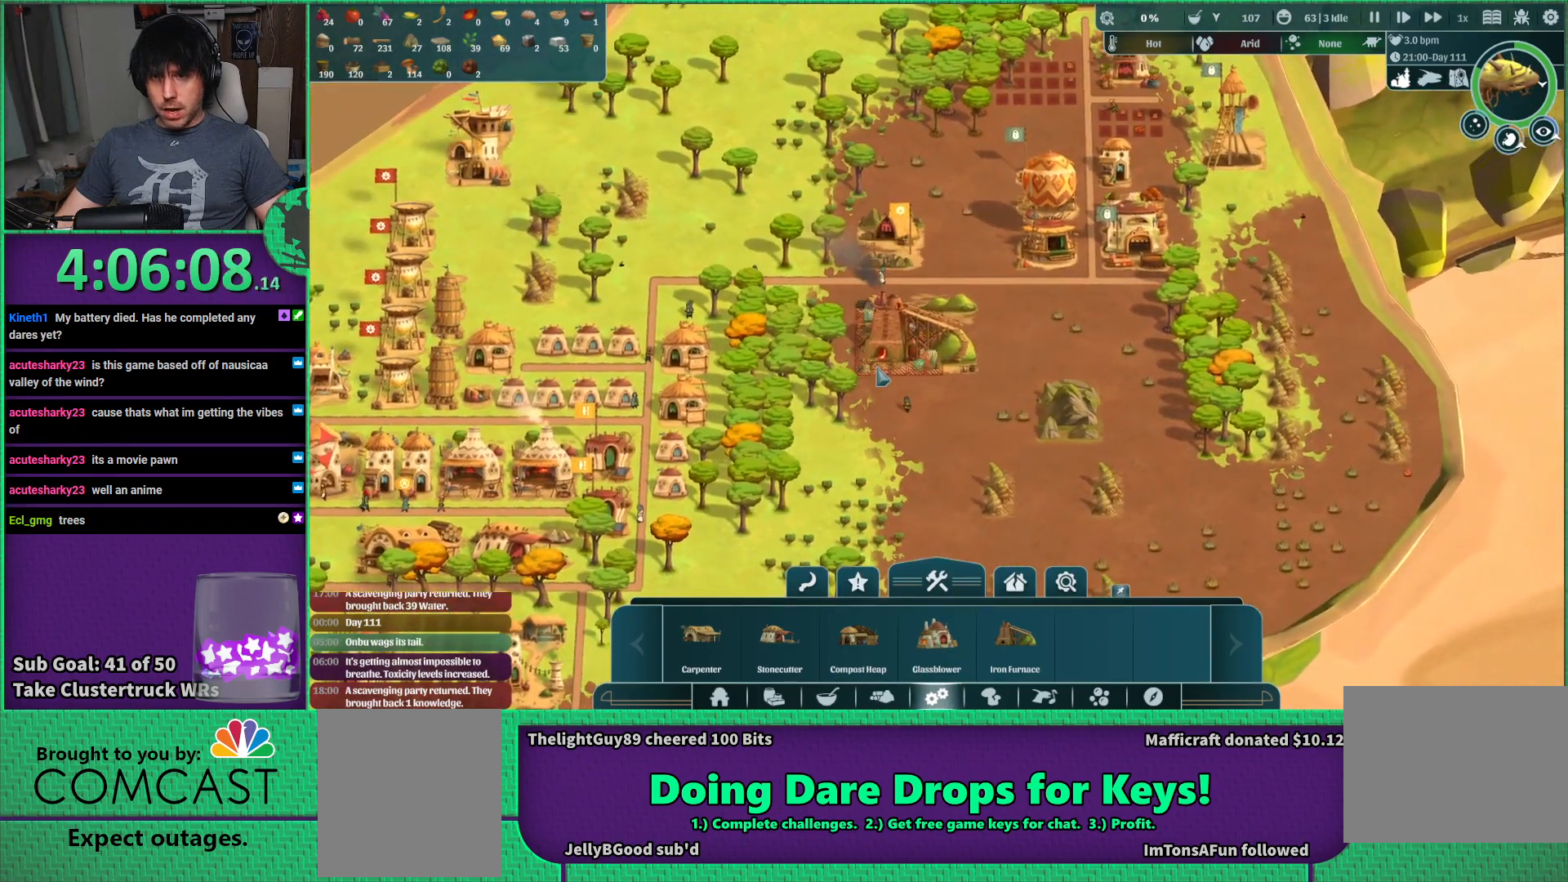
{"keys": ["a"], "events": [[334, "s", "down"], [434, "s", "up"], [500, "a", "down"]]}